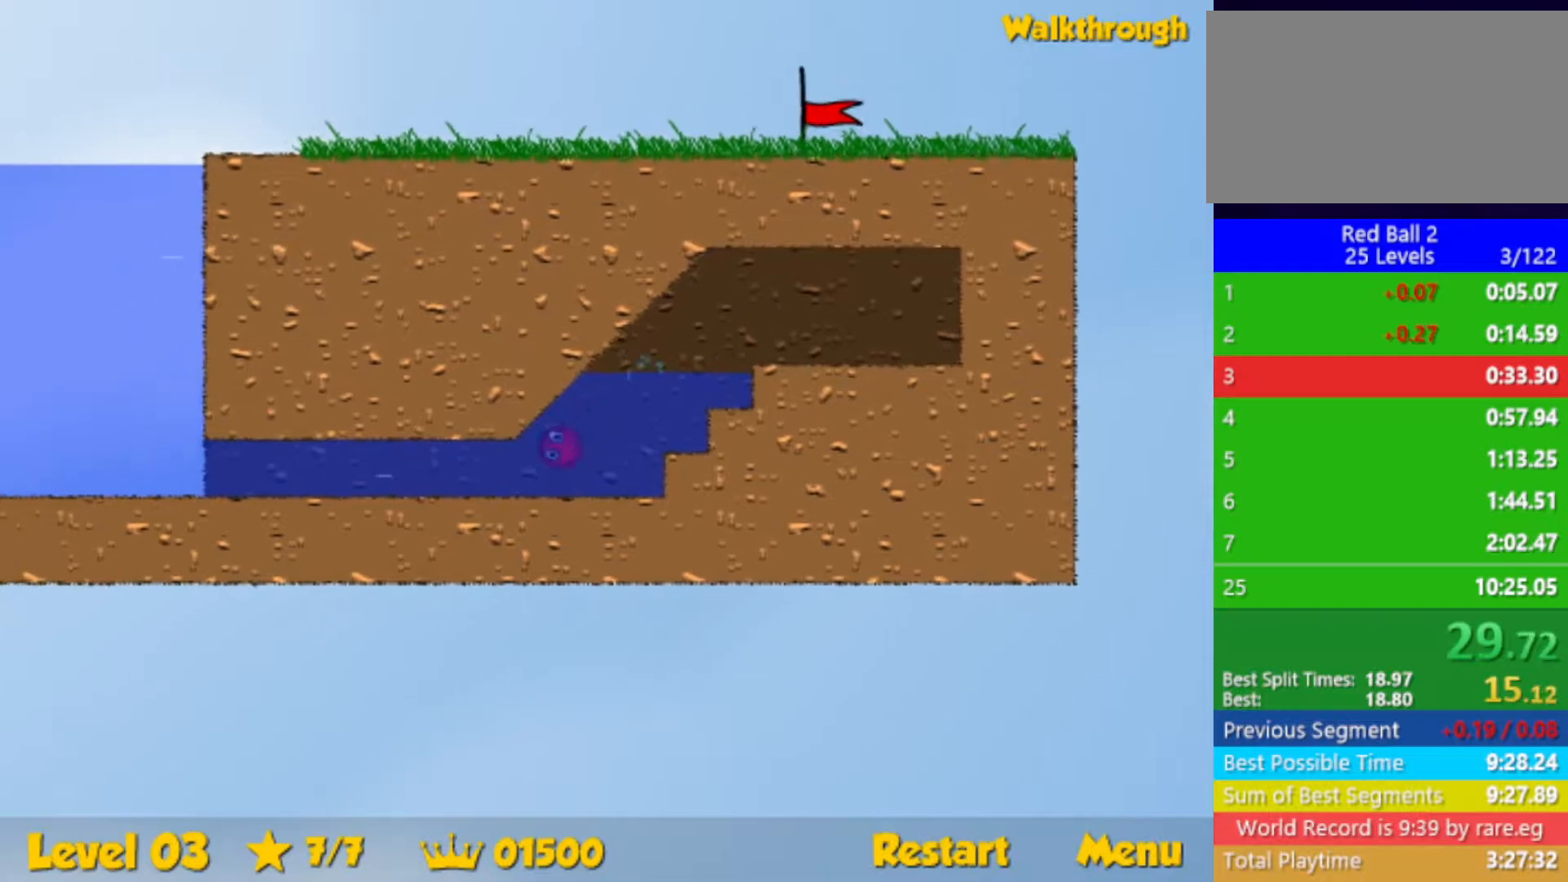
Gameplay with keyboard; each line is a JSON object with the keys held at the frame after it. "events" lists presses ("down") and releases ("up") of "down", "left", "p", "r", "right" and "up" between this image and that frame as [ms after this image, input, new state], when the widget could be followed in between. No other keys are recorded. Mouse input is not recorded.
{"keys": ["down", "left", "up"], "events": [[250, "up", "down"]]}
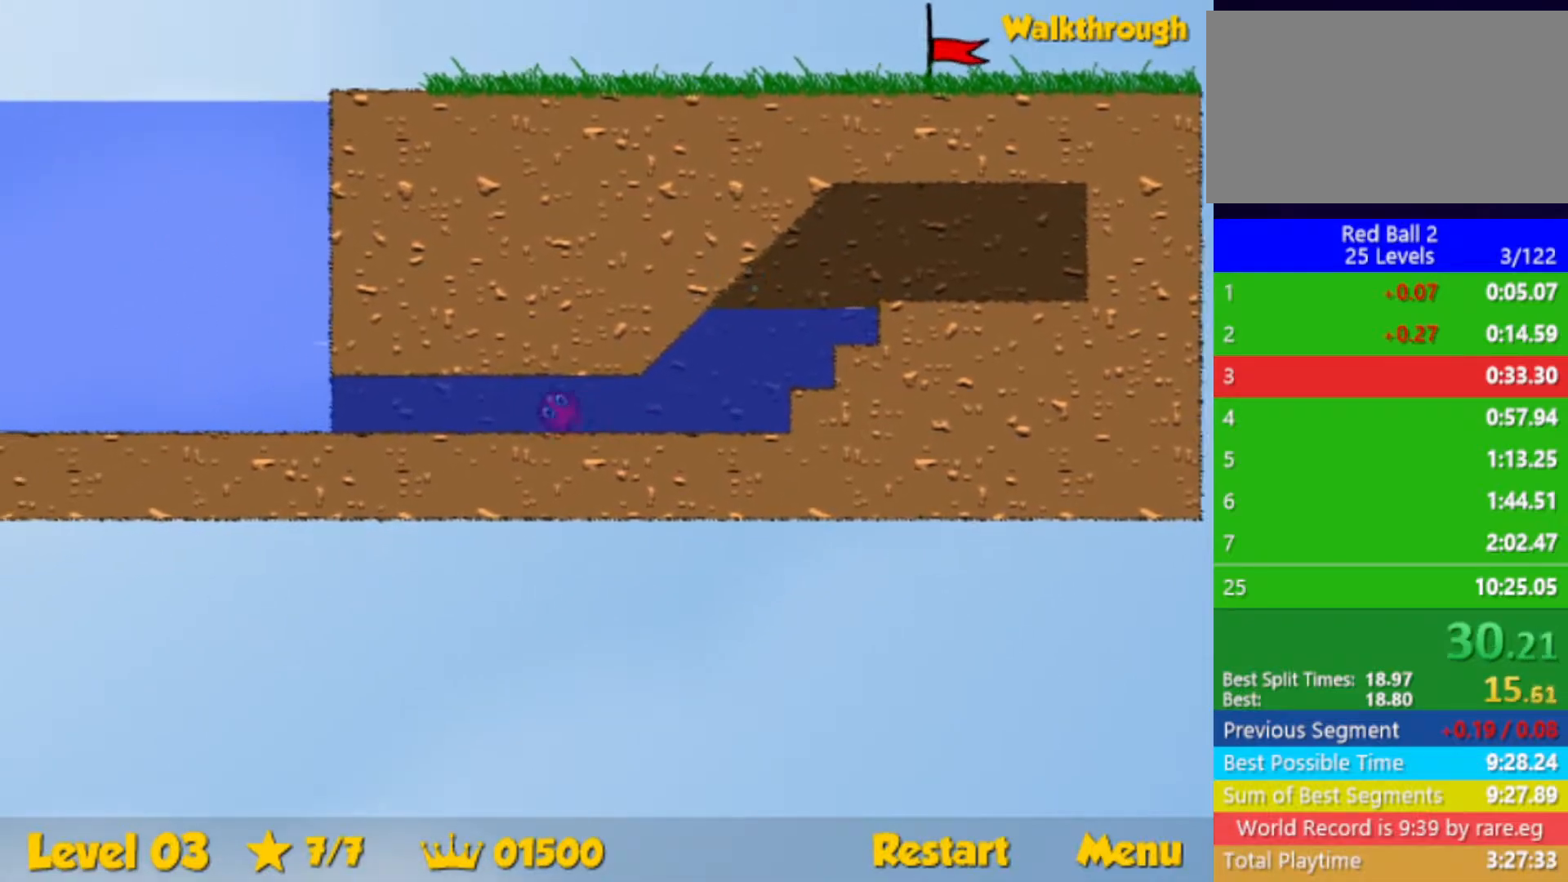
{"keys": ["down", "left", "up"], "events": []}
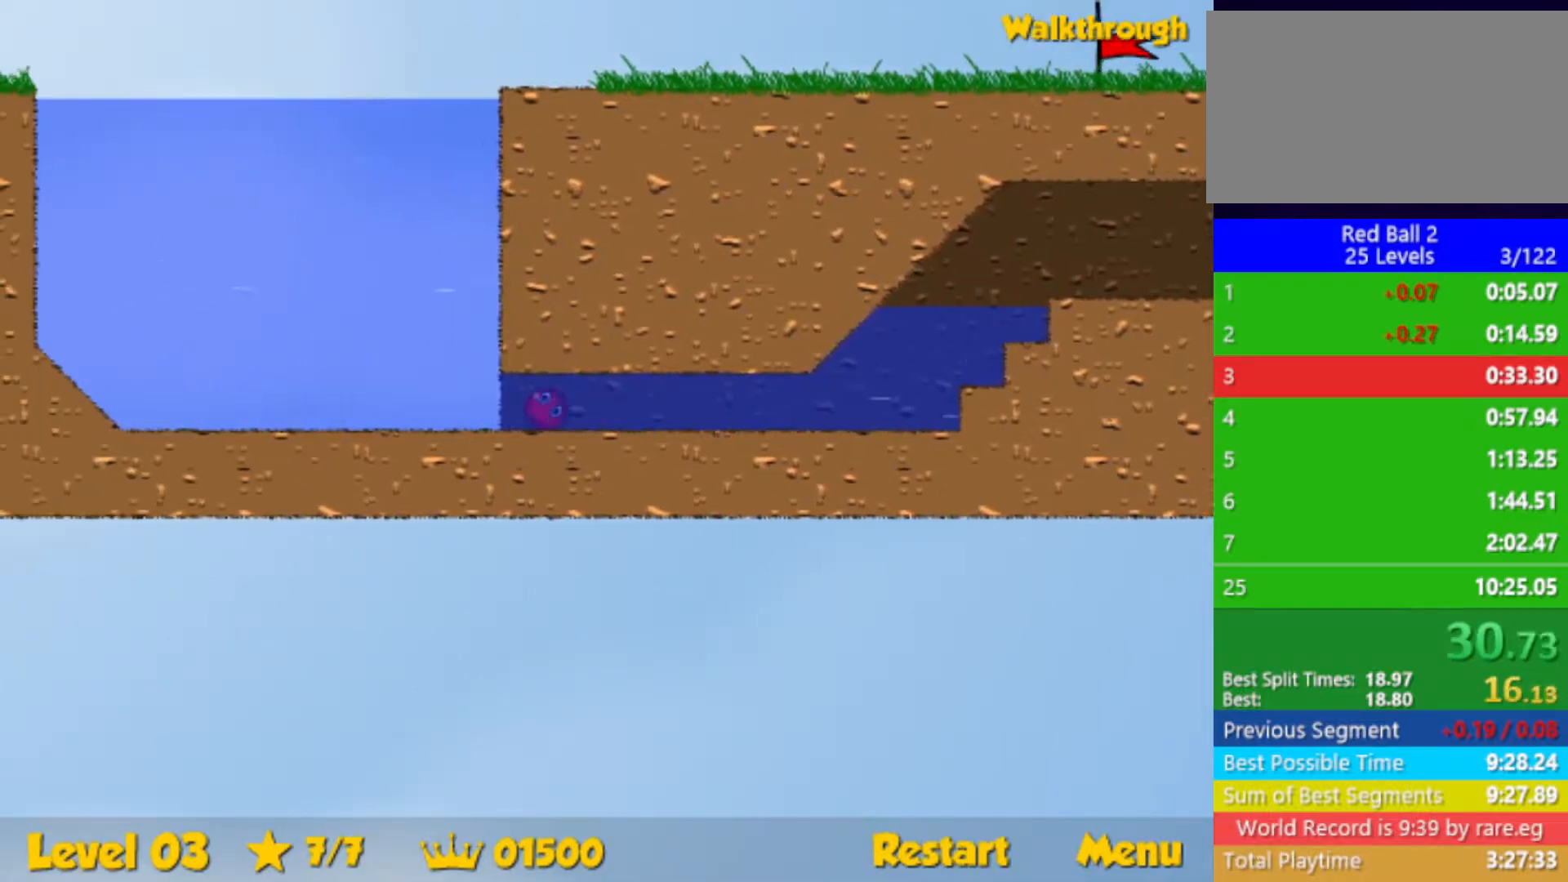
{"keys": ["right", "up"], "events": [[133, "down", "up"], [150, "left", "up"], [183, "right", "down"]]}
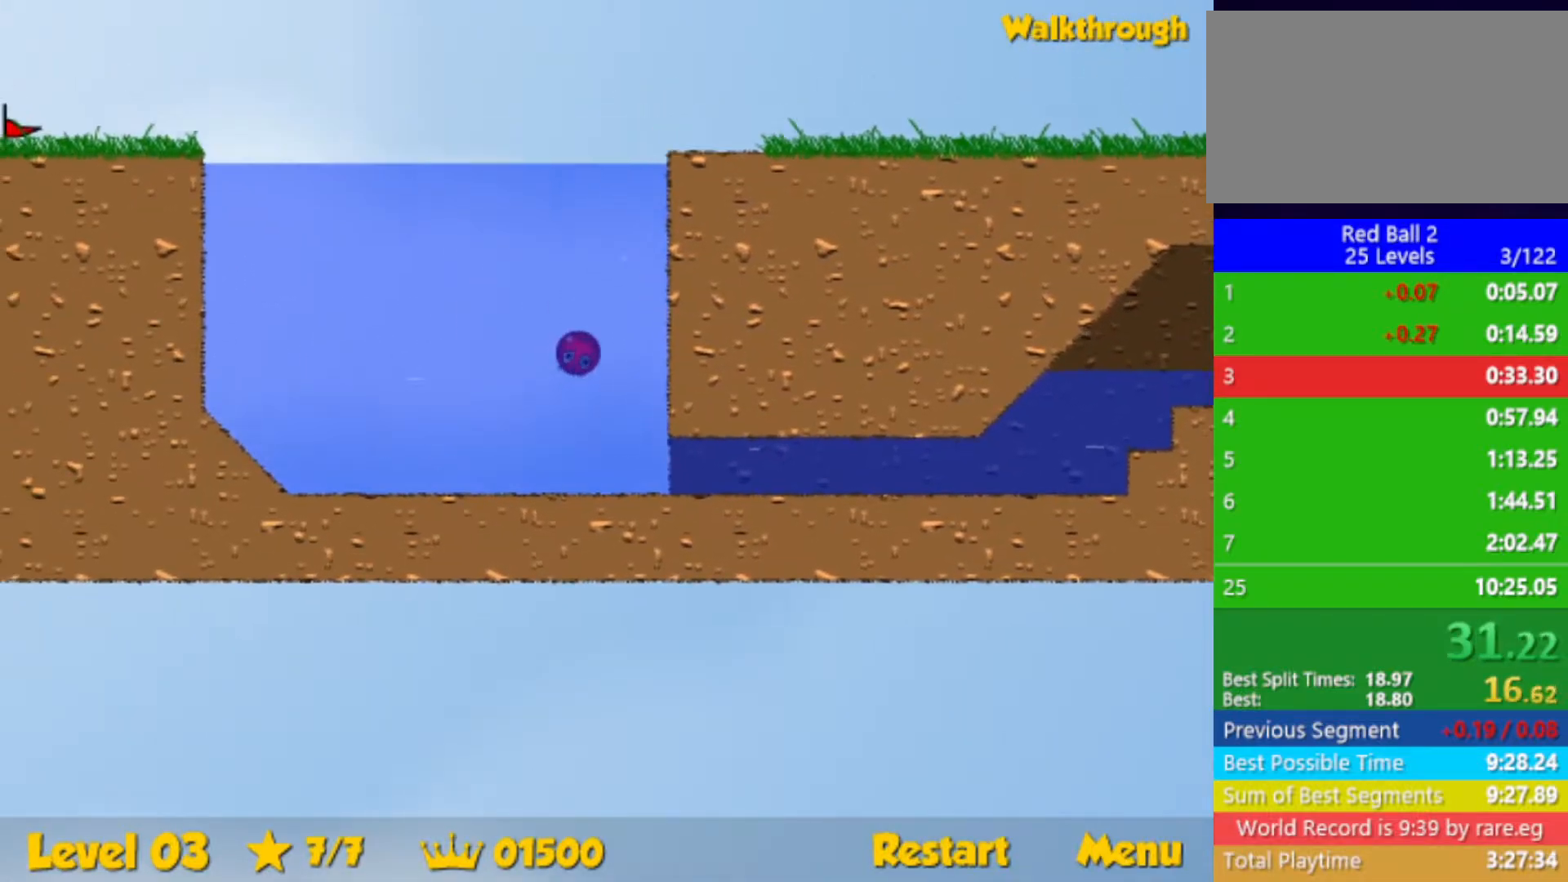
{"keys": ["right", "up"], "events": []}
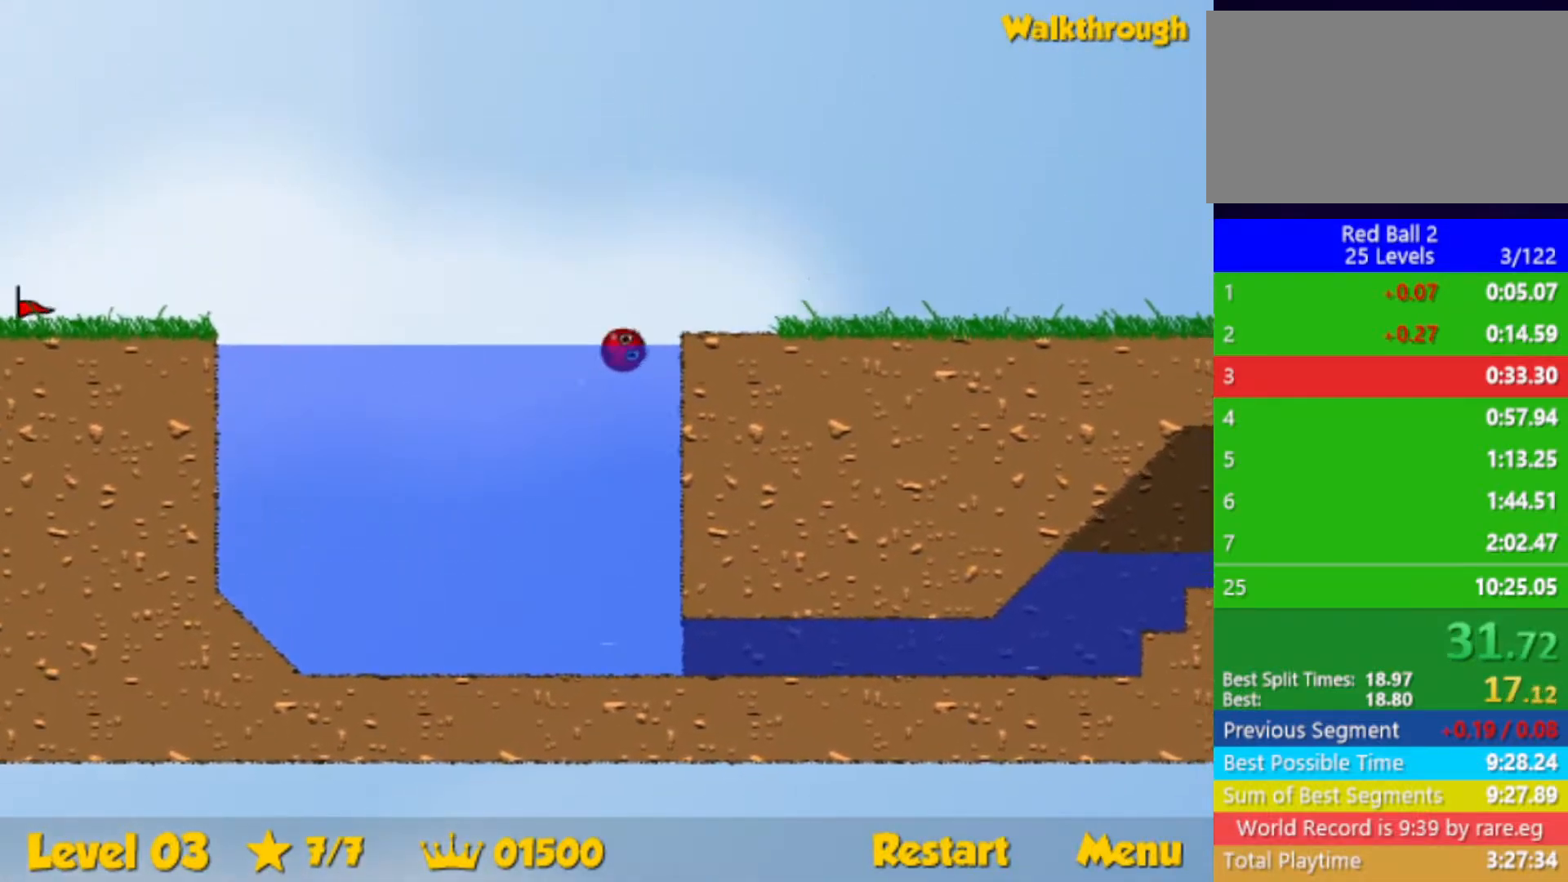
{"keys": ["right"], "events": [[17, "down", "down"], [67, "up", "up"], [300, "down", "up"]]}
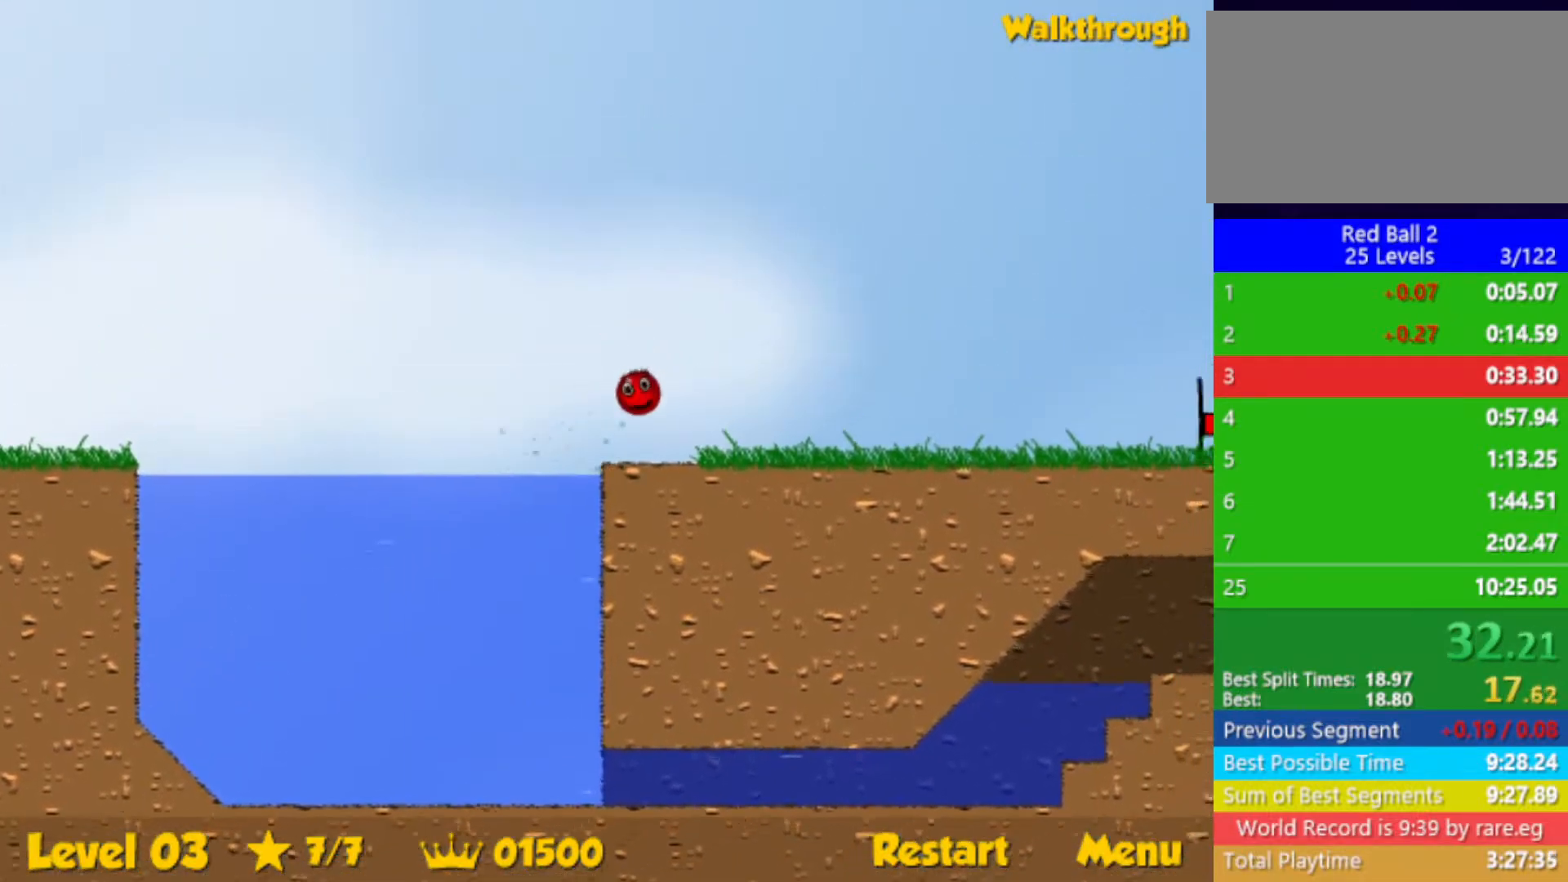
{"keys": ["right"], "events": []}
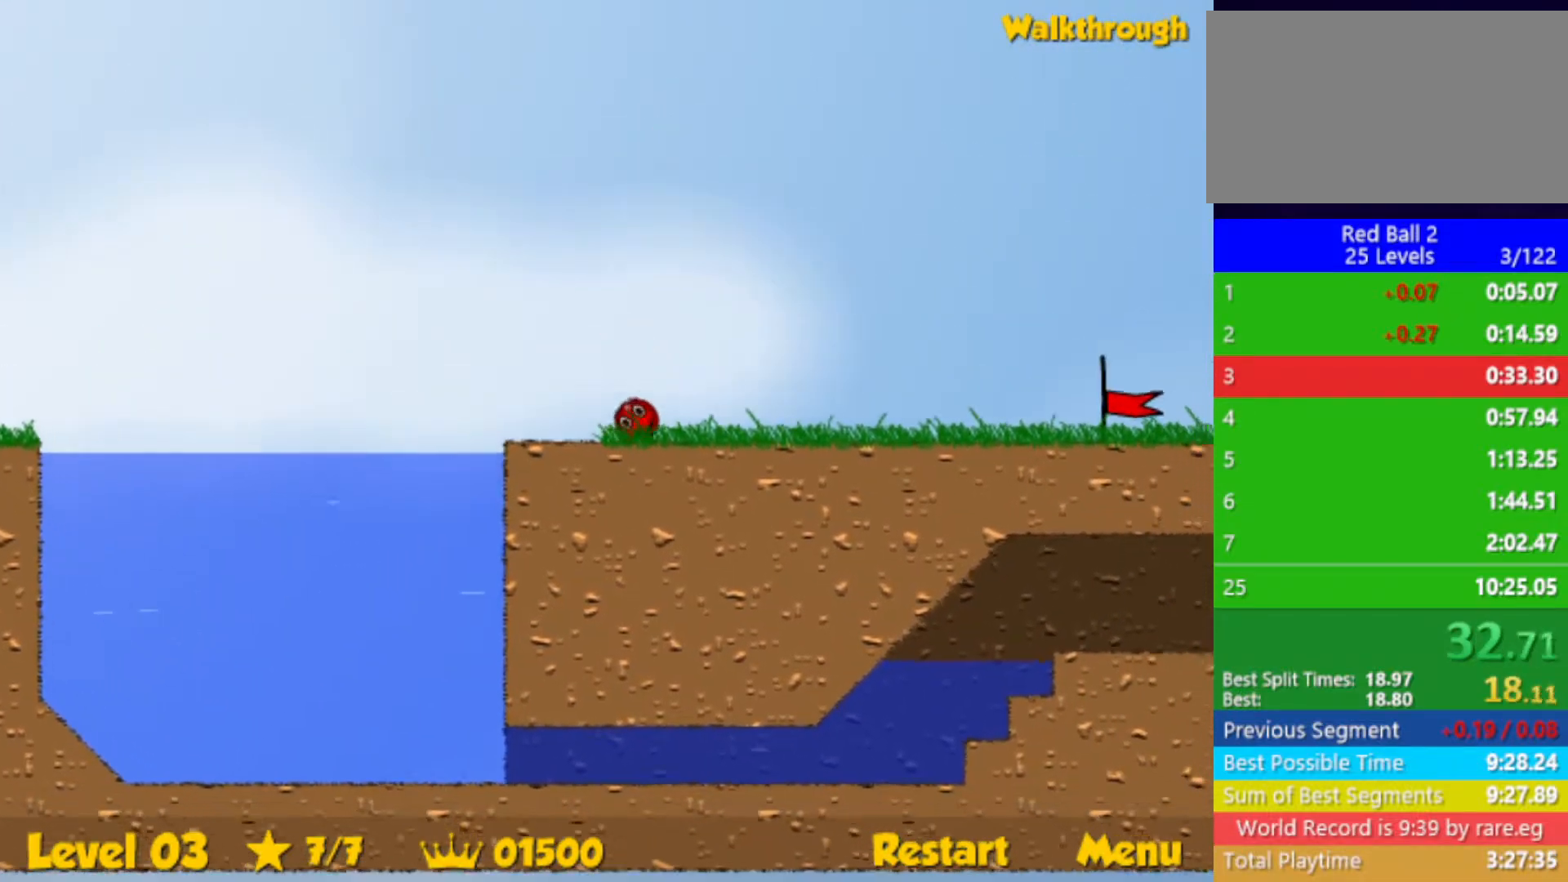
{"keys": ["right"], "events": []}
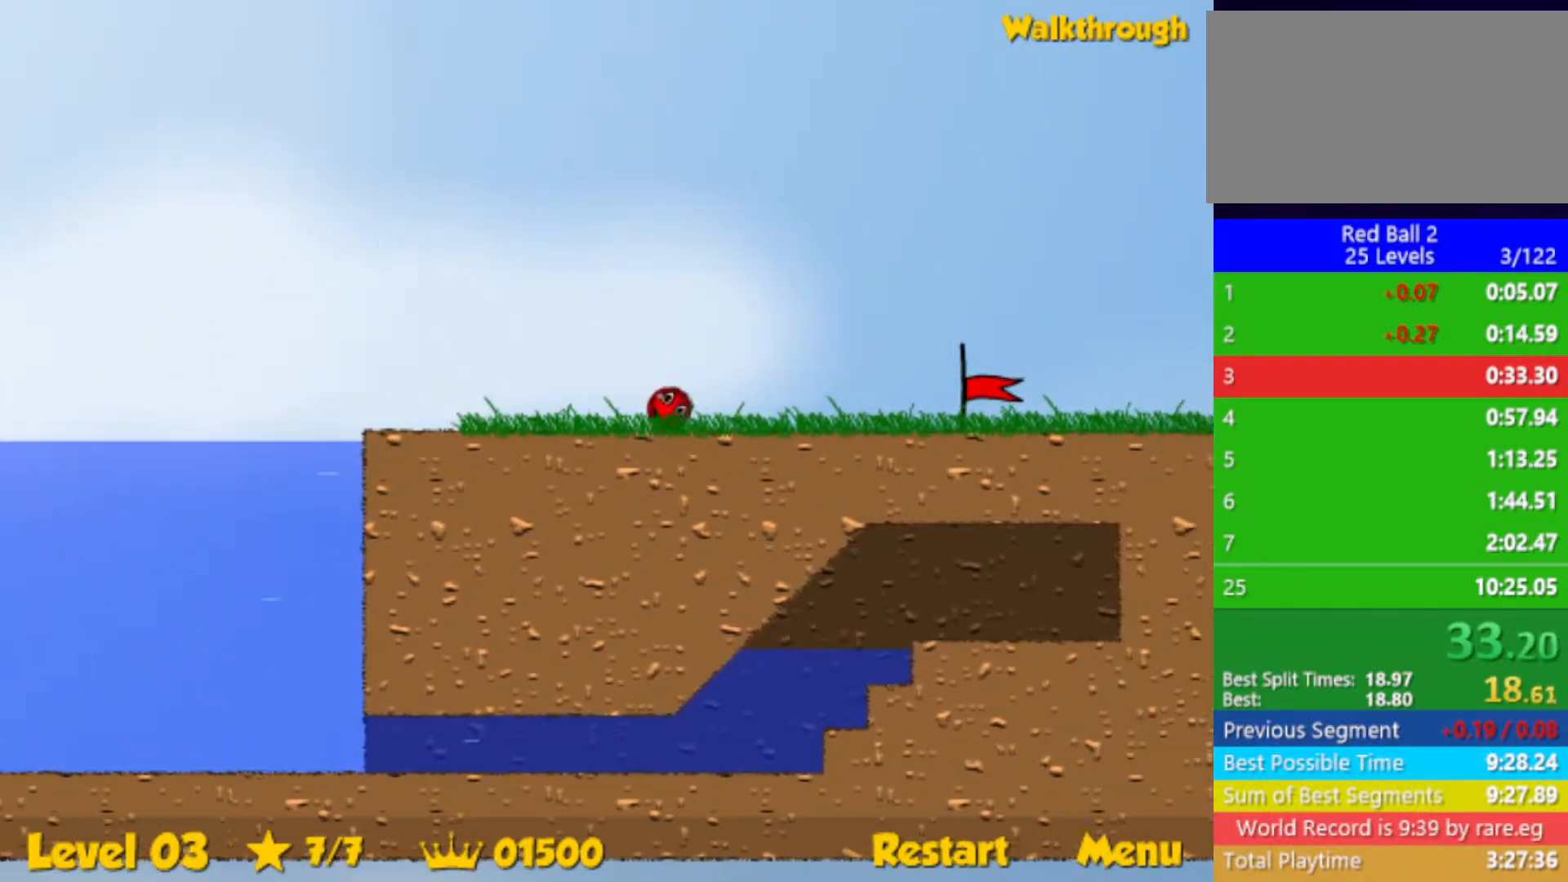
{"keys": ["right"], "events": []}
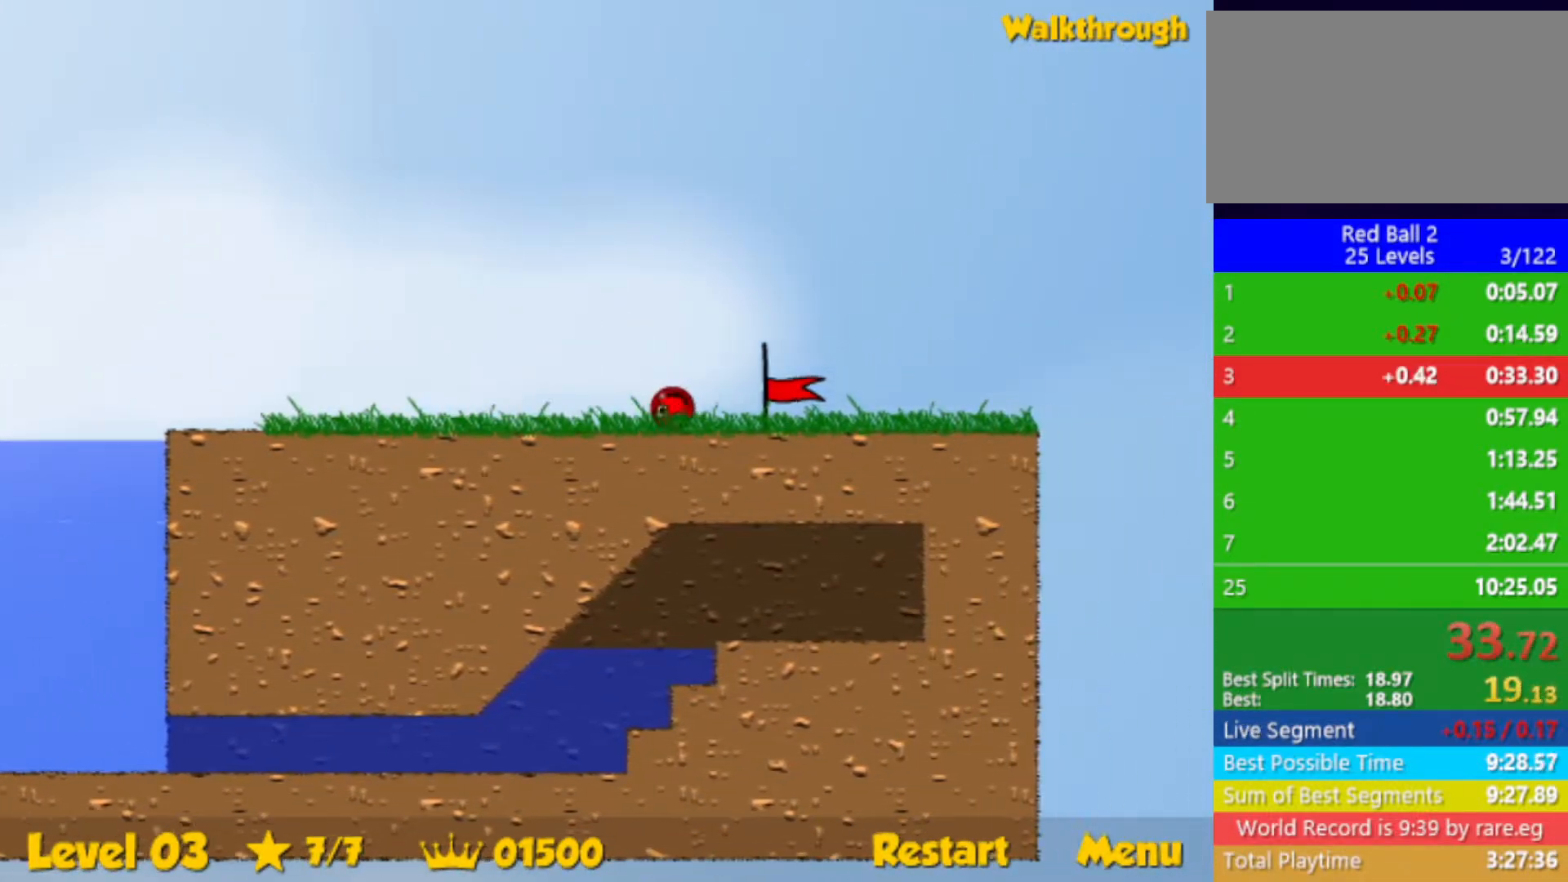
{"keys": [], "events": [[367, "right", "up"]]}
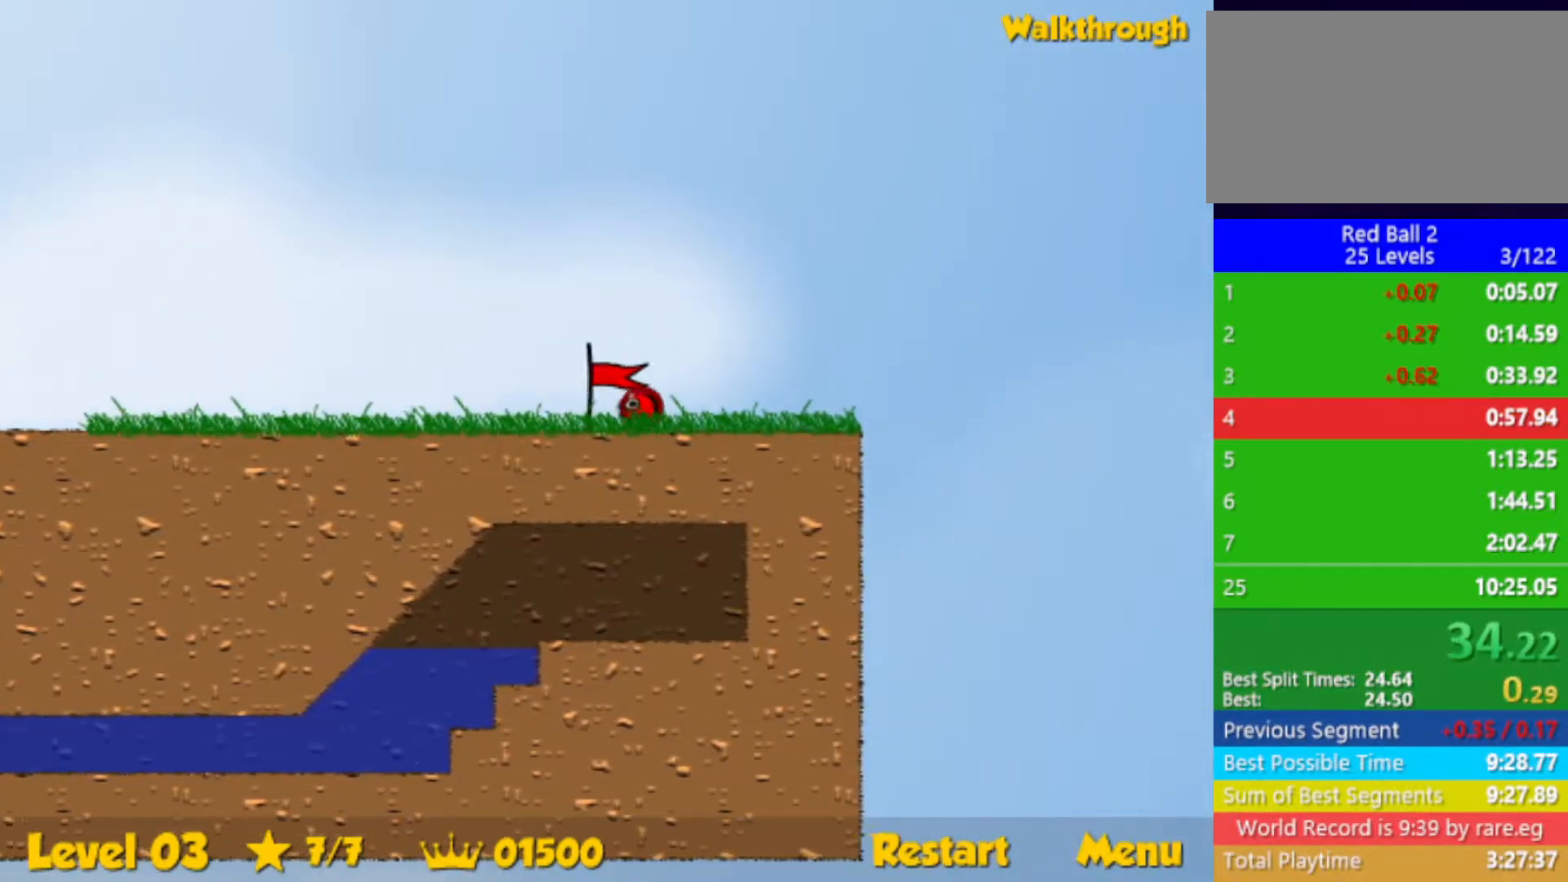
{"keys": ["right"], "events": [[117, "right", "down"]]}
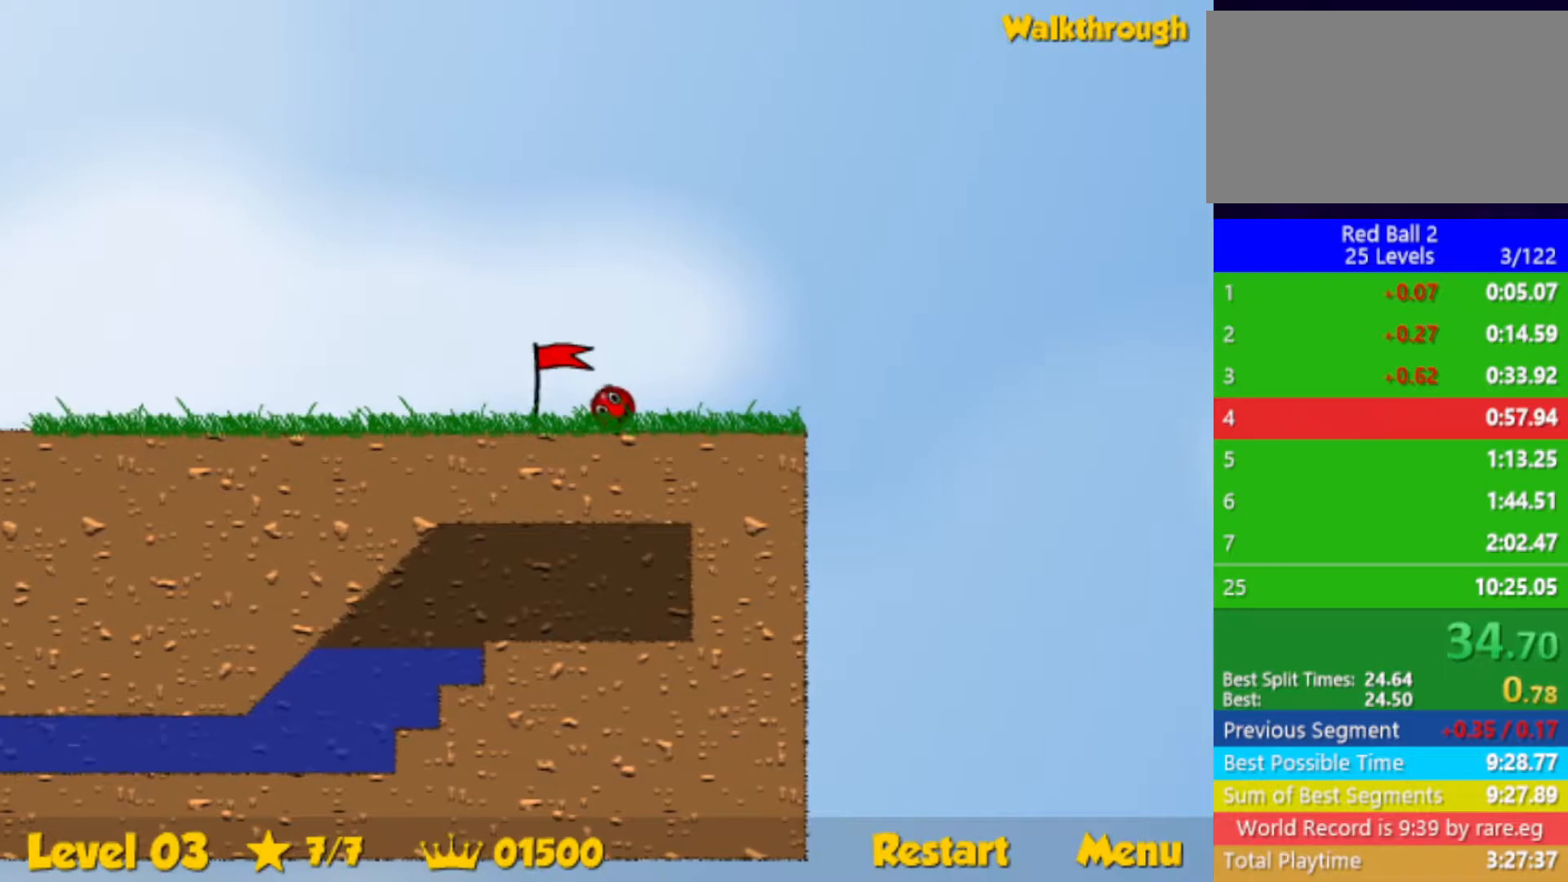
{"keys": ["right"], "events": []}
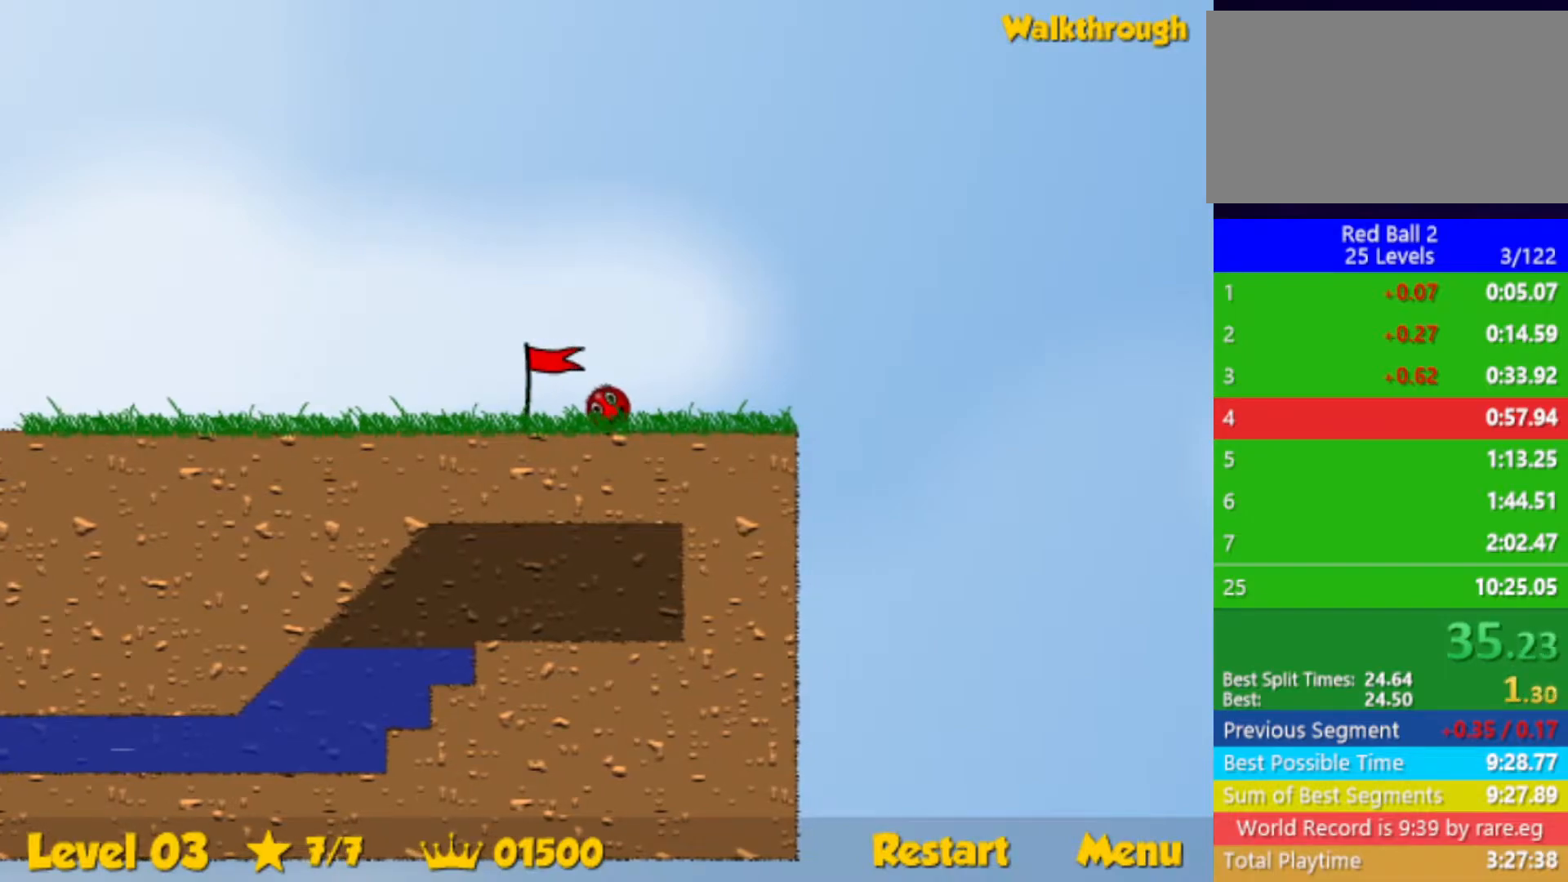
{"keys": ["right", "up"], "events": [[433, "up", "down"]]}
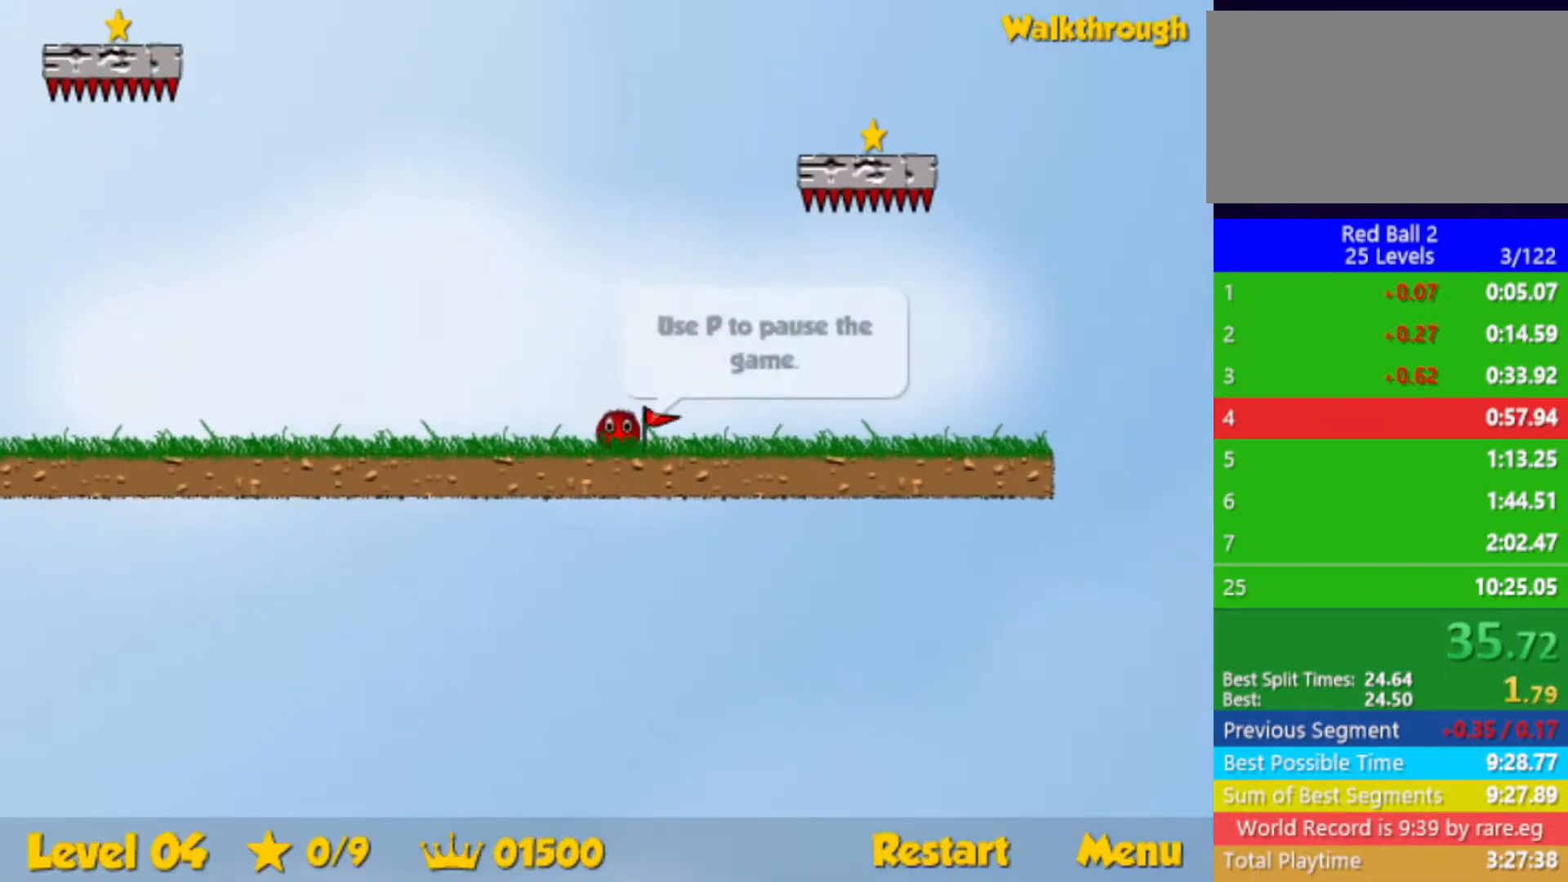
{"keys": [], "events": [[133, "right", "up"], [167, "left", "down"], [283, "left", "up"], [367, "up", "up"]]}
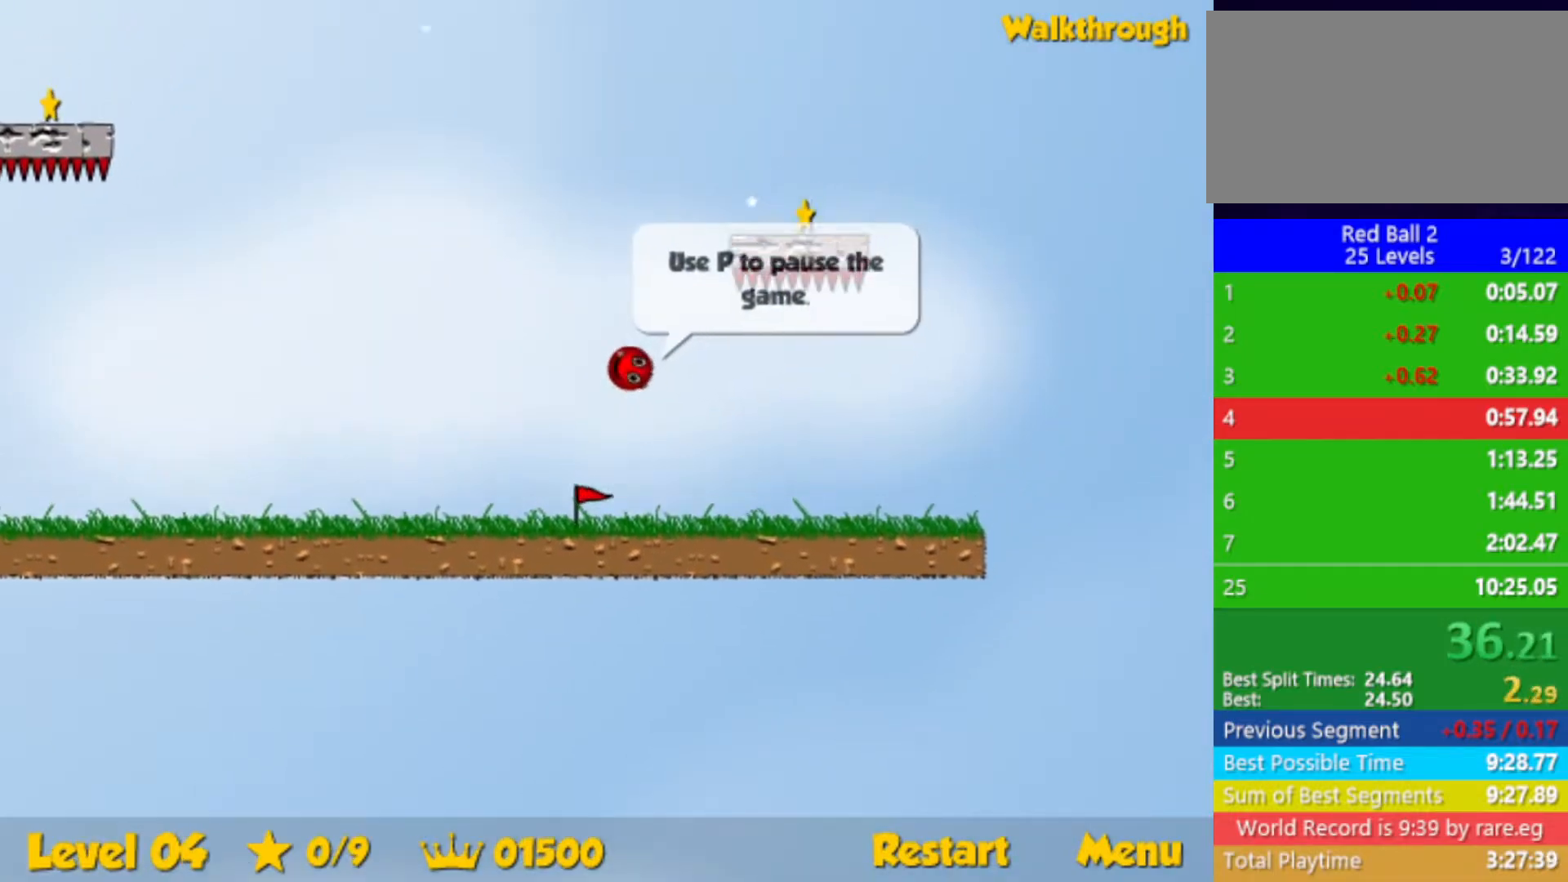
{"keys": ["down"], "events": [[150, "down", "down"]]}
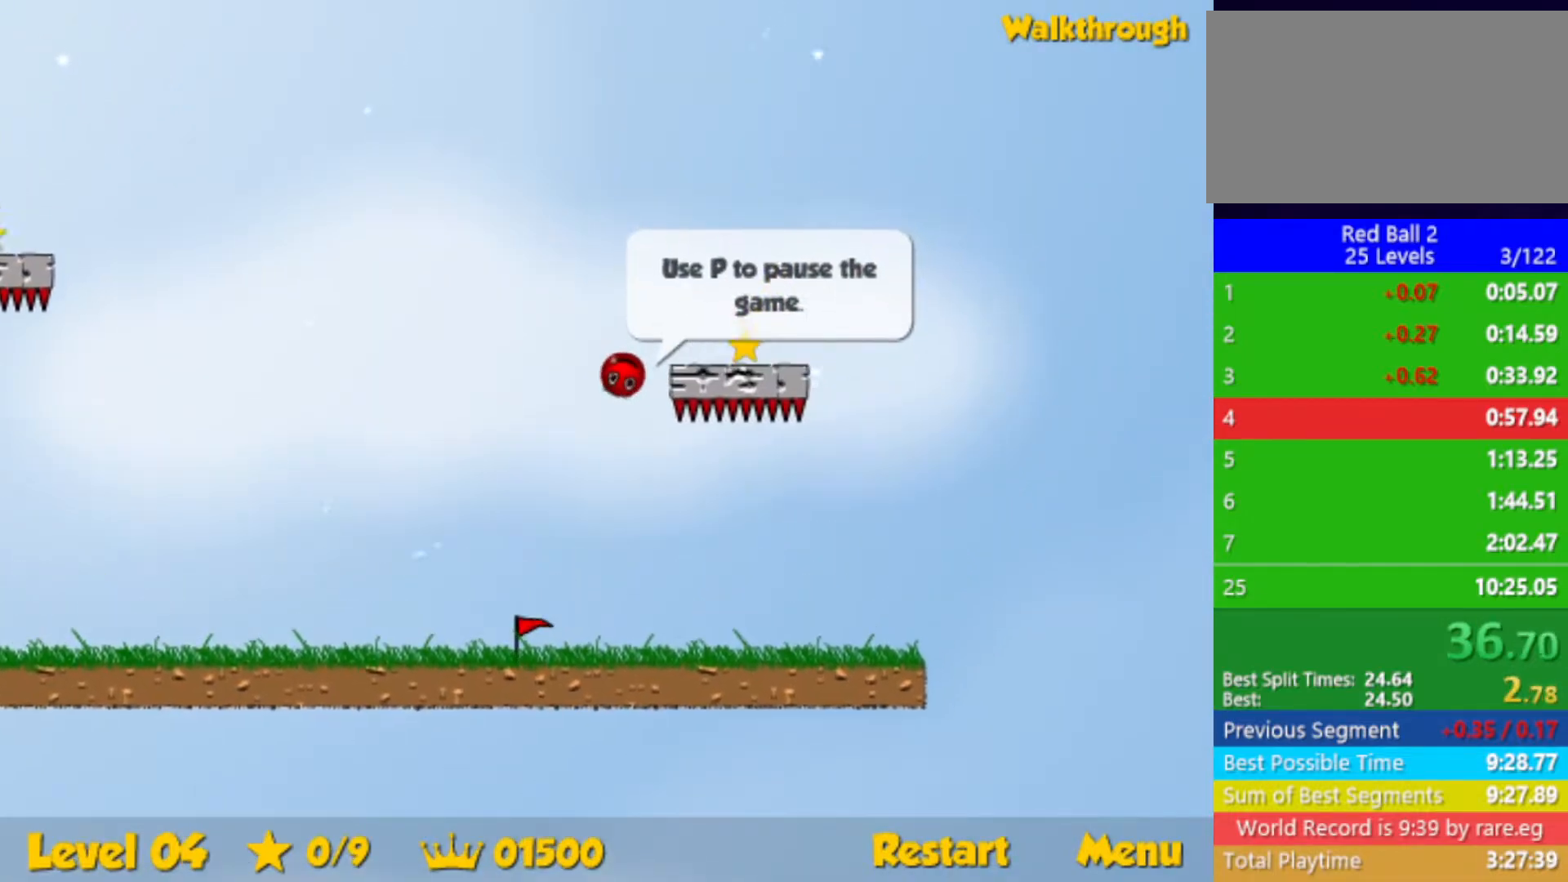
{"keys": ["down"], "events": [[17, "right", "down"], [500, "right", "up"]]}
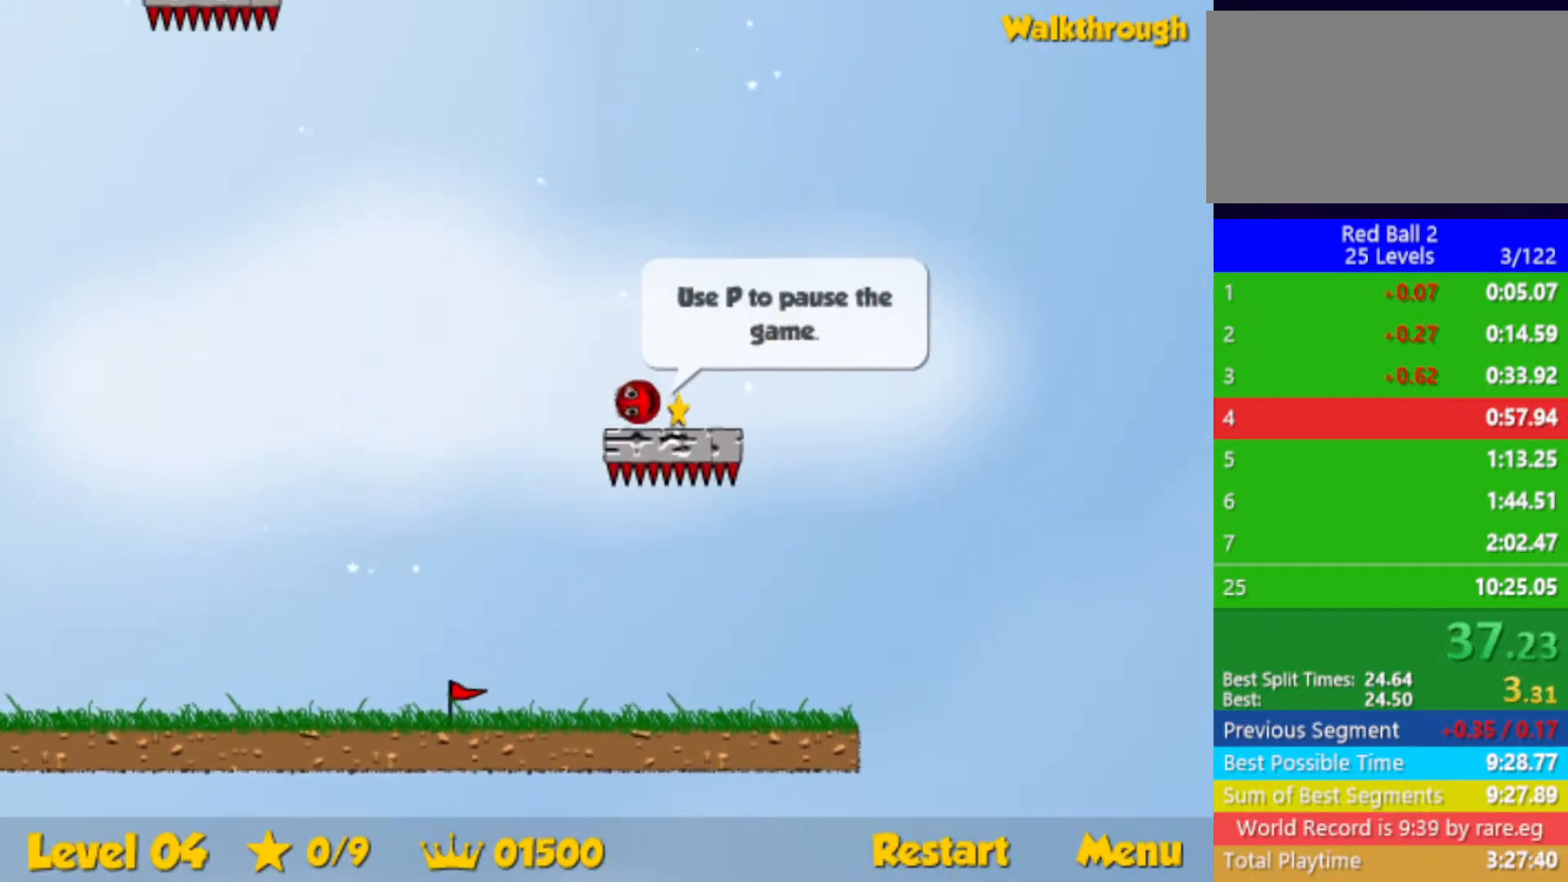
{"keys": ["down", "left"], "events": [[17, "left", "down"]]}
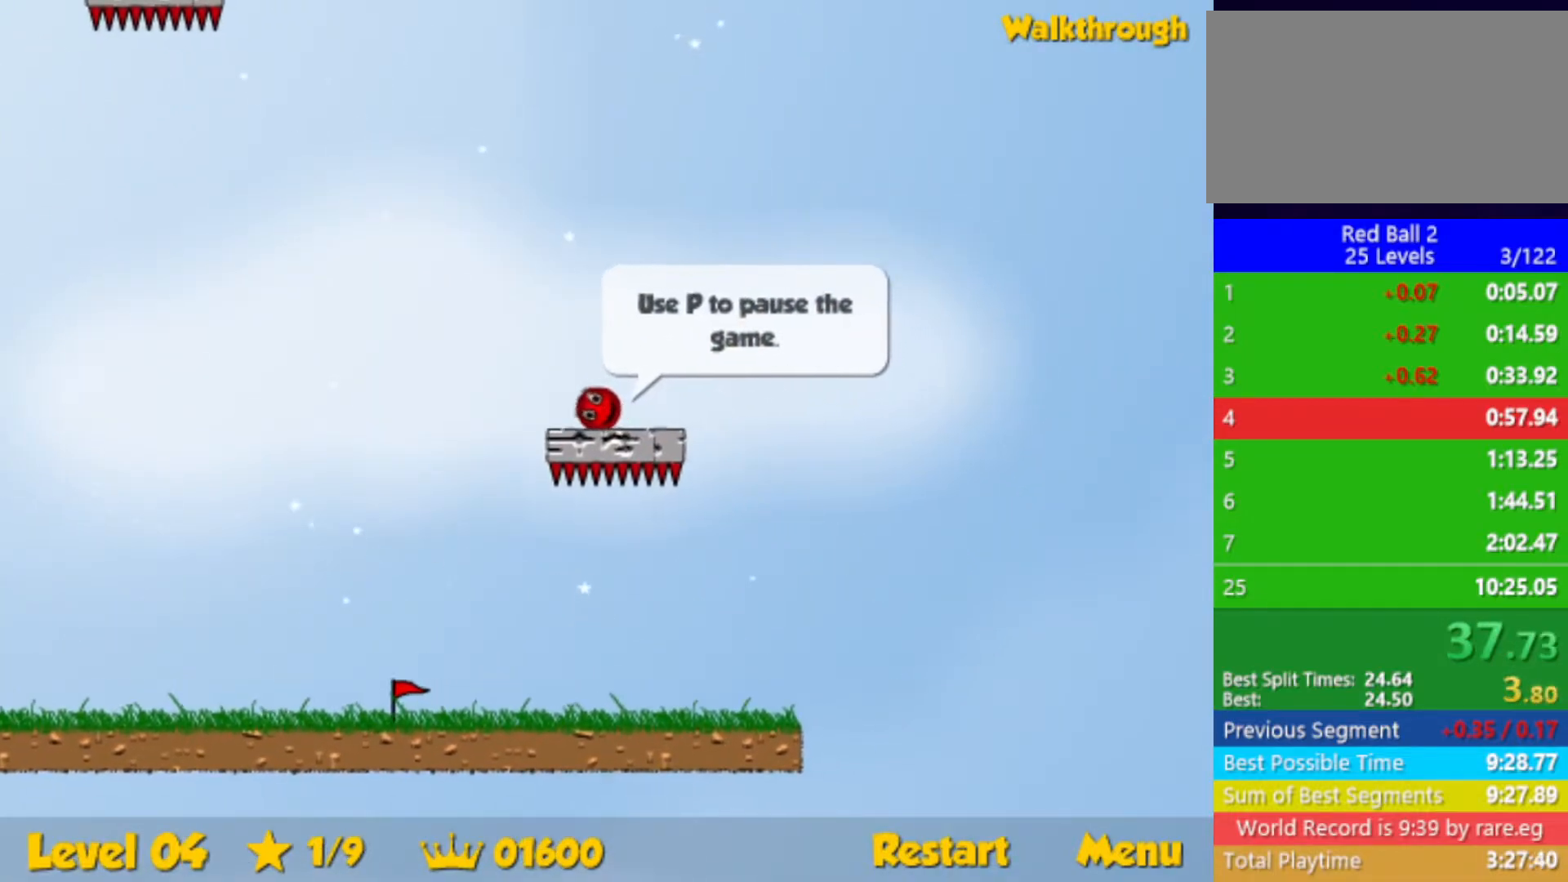
{"keys": ["left"], "events": [[250, "down", "up"]]}
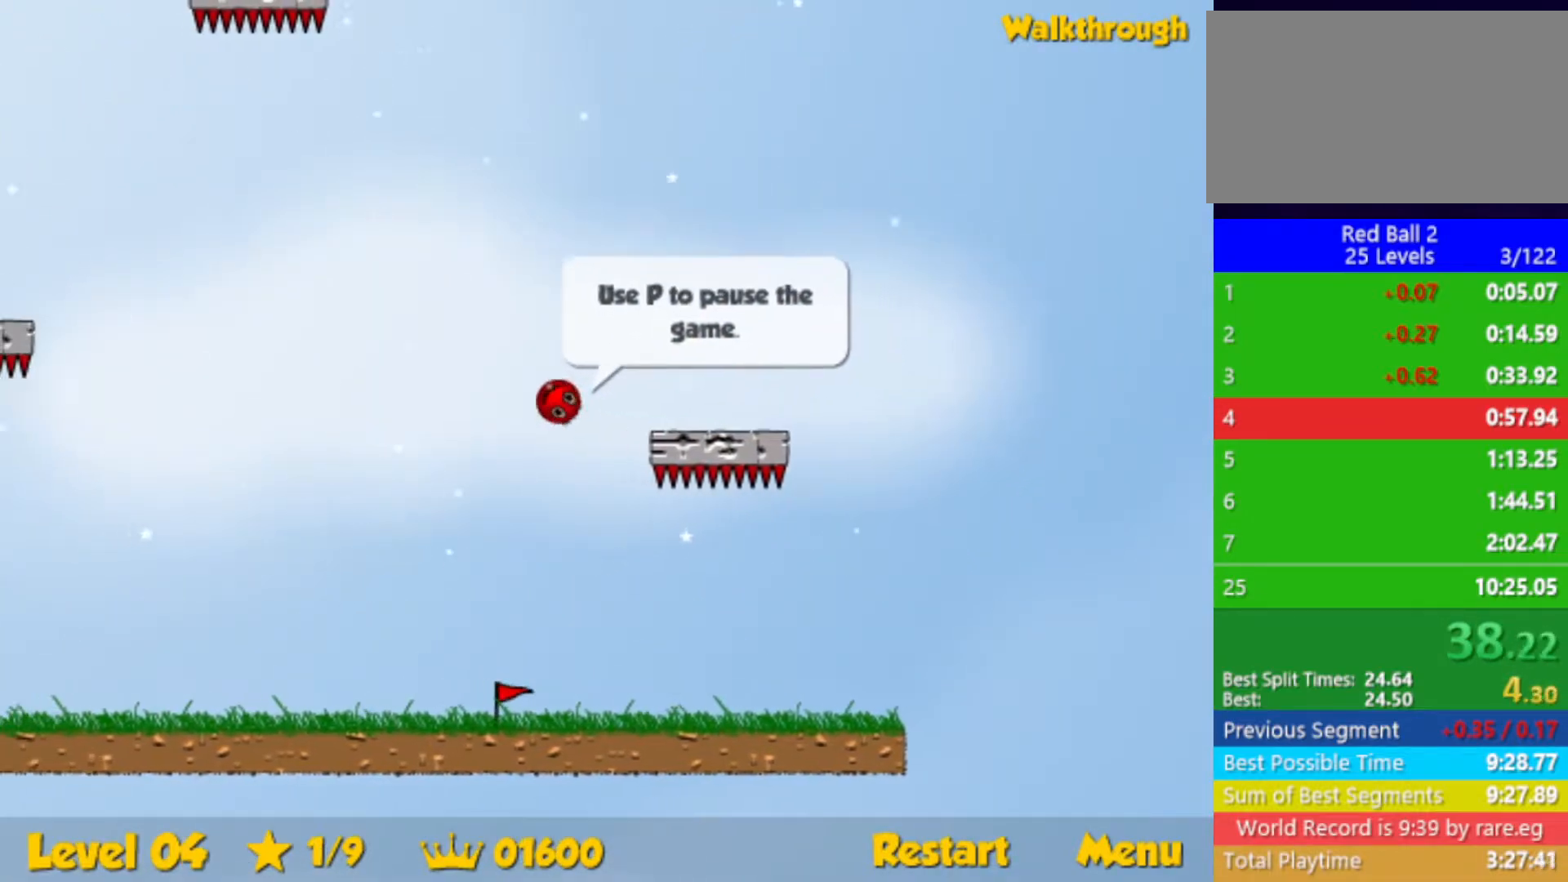
{"keys": ["down", "left"], "events": [[167, "down", "down"]]}
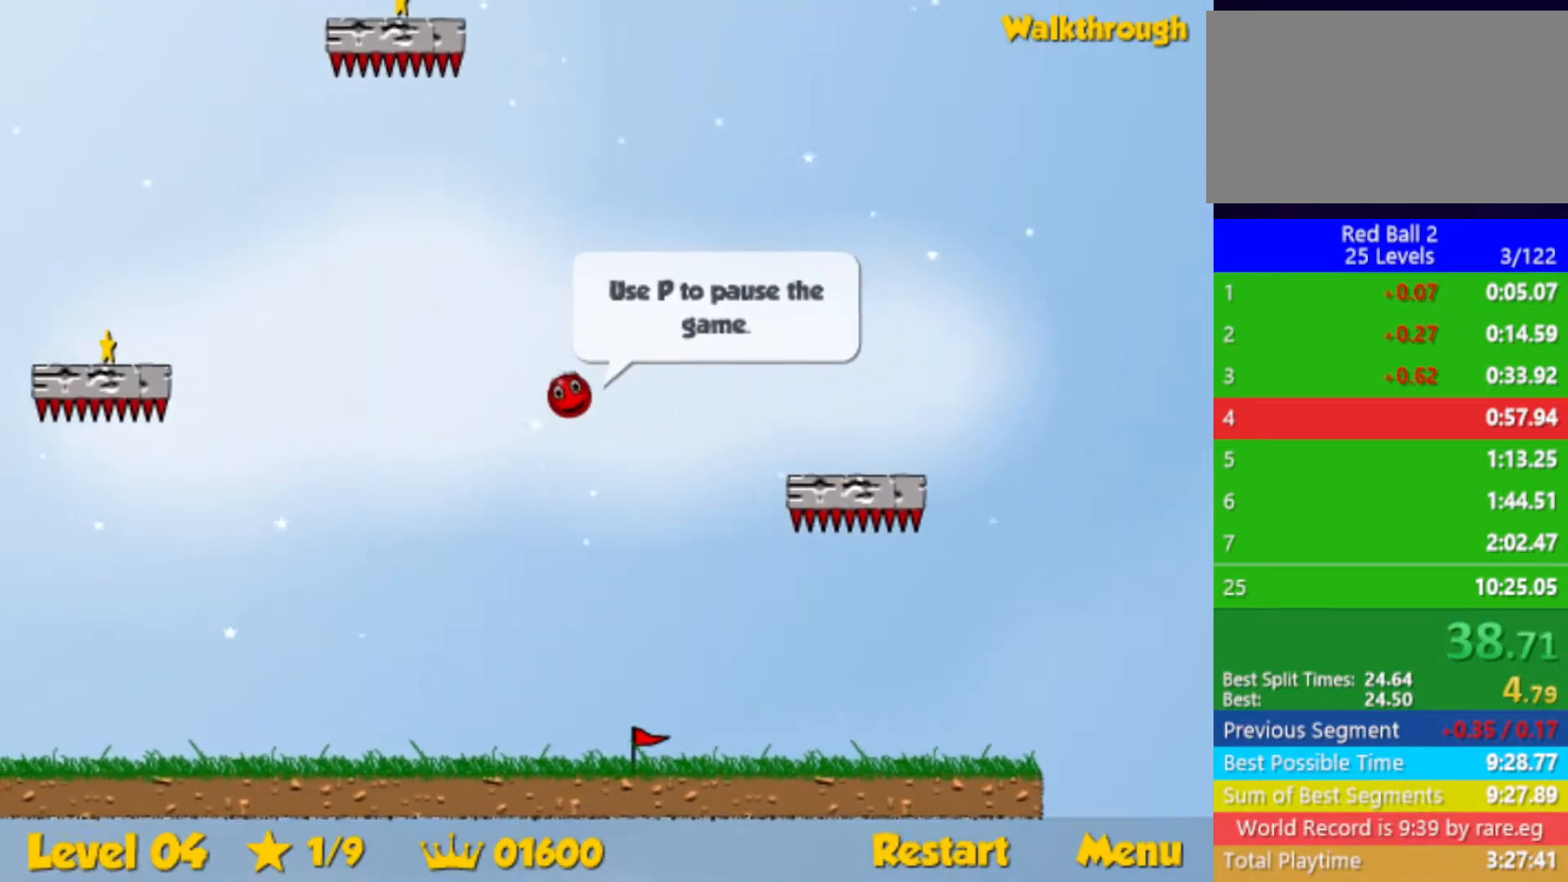
{"keys": ["down", "left"], "events": [[200, "down", "up"], [467, "down", "down"]]}
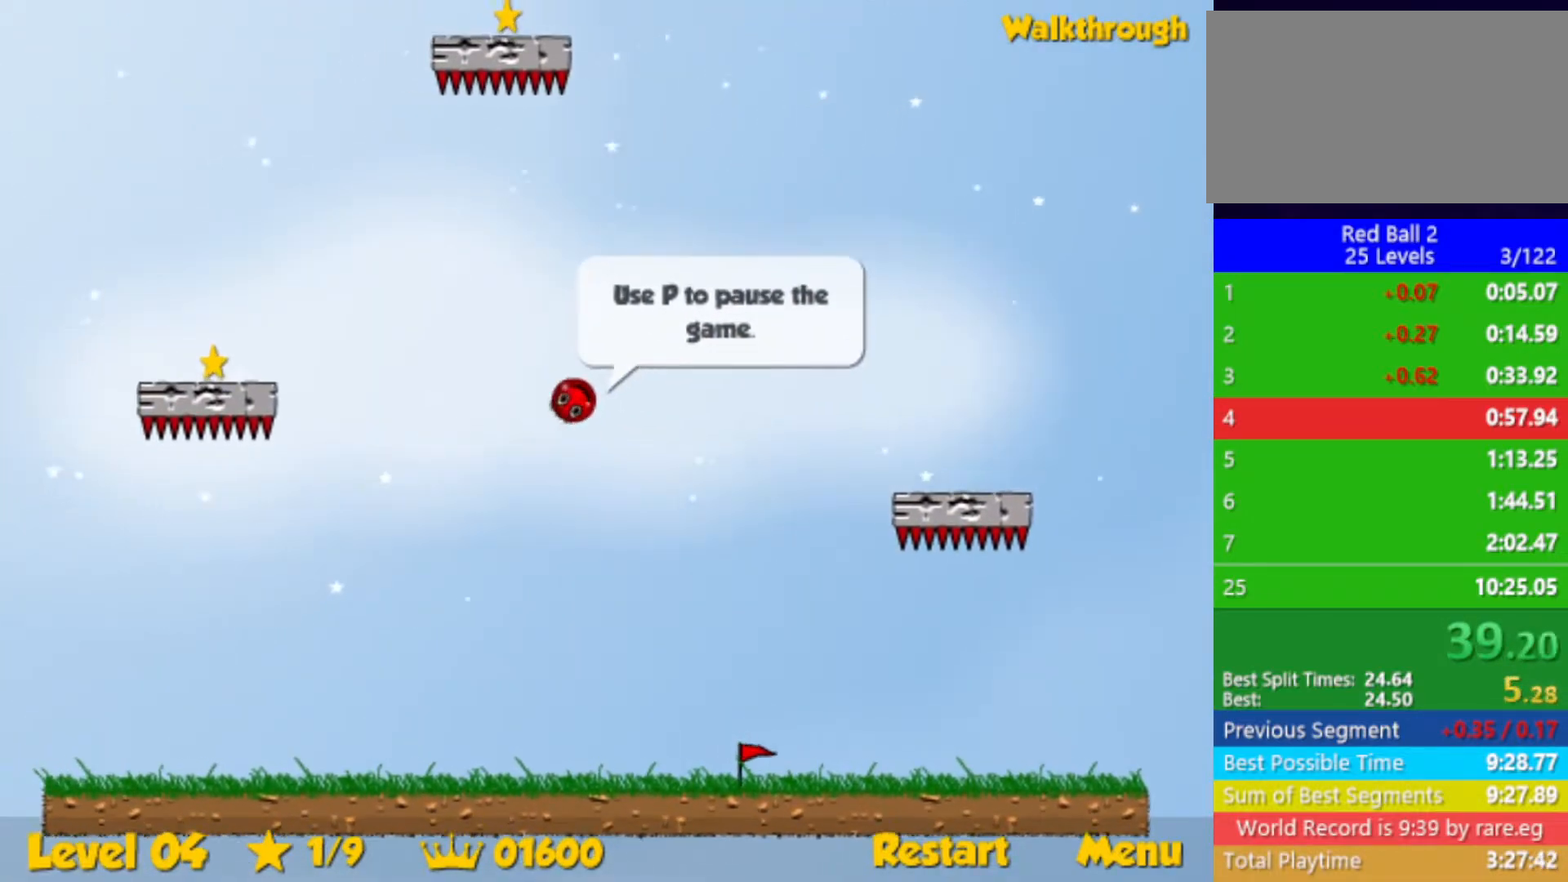
{"keys": ["left"], "events": [[283, "down", "up"], [317, "left", "up"], [333, "left", "down"]]}
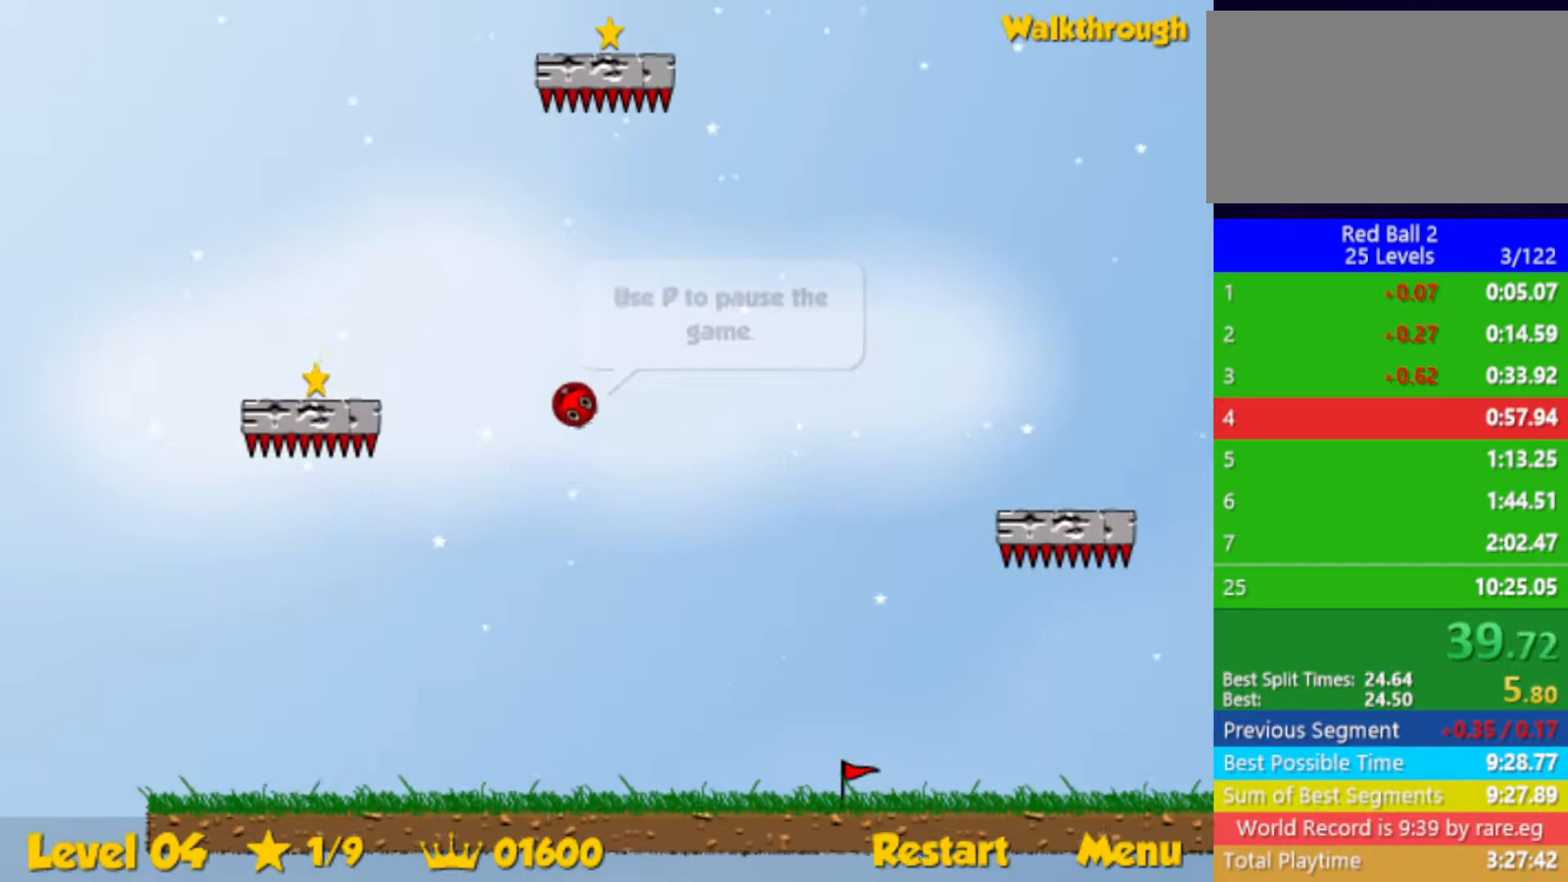
{"keys": ["down", "left"], "events": [[67, "down", "down"], [317, "down", "up"], [450, "down", "down"]]}
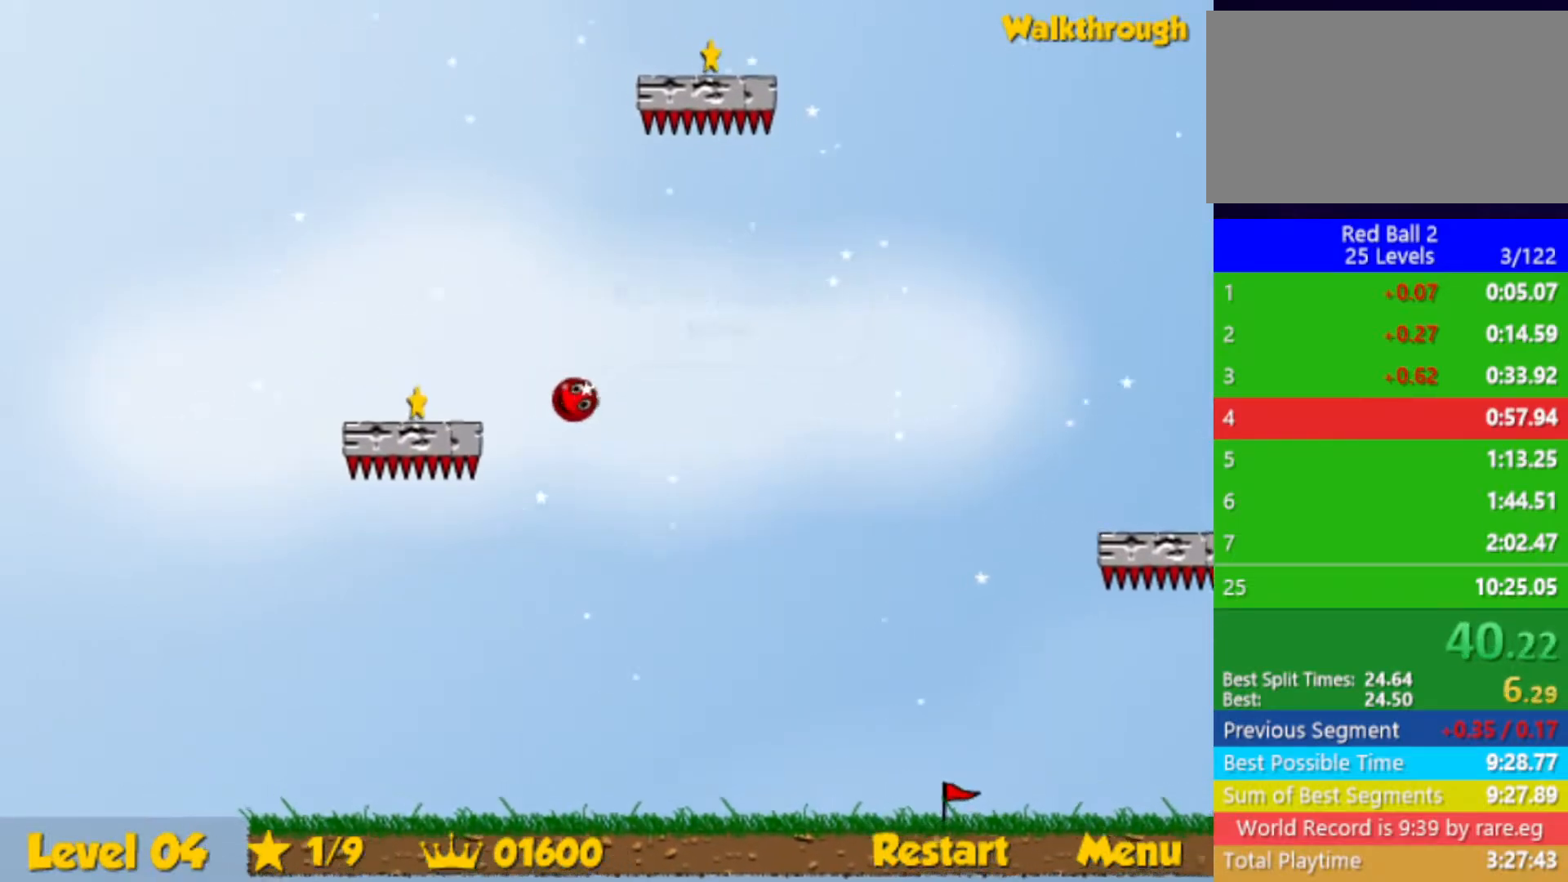
{"keys": ["down", "left"], "events": [[133, "down", "up"], [217, "down", "down"]]}
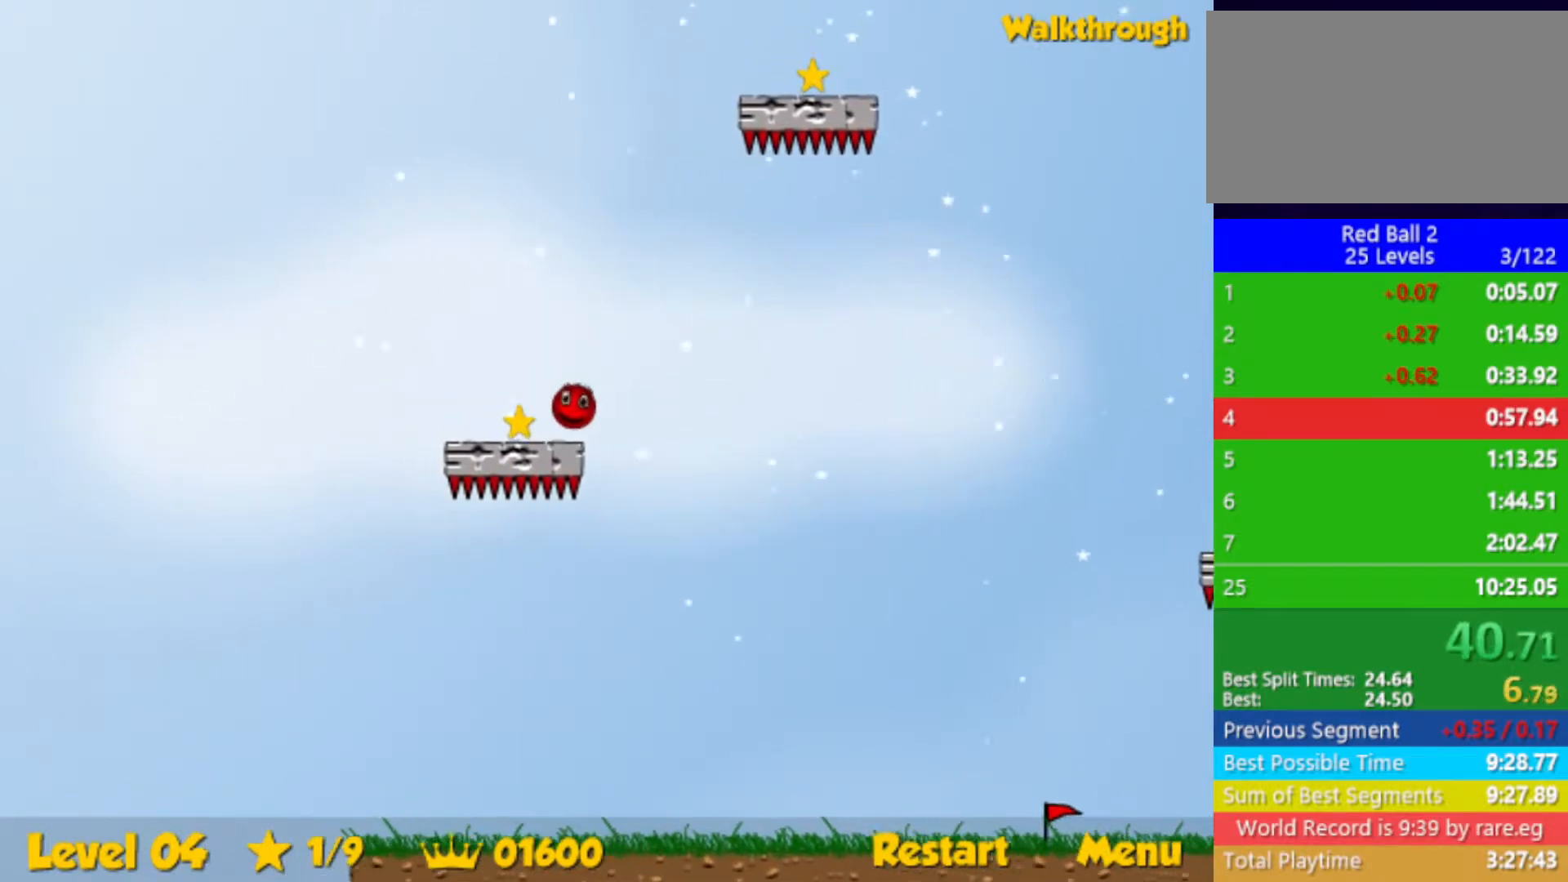
{"keys": ["right", "up"], "events": [[33, "down", "up"], [117, "up", "down"], [133, "left", "up"], [200, "right", "down"]]}
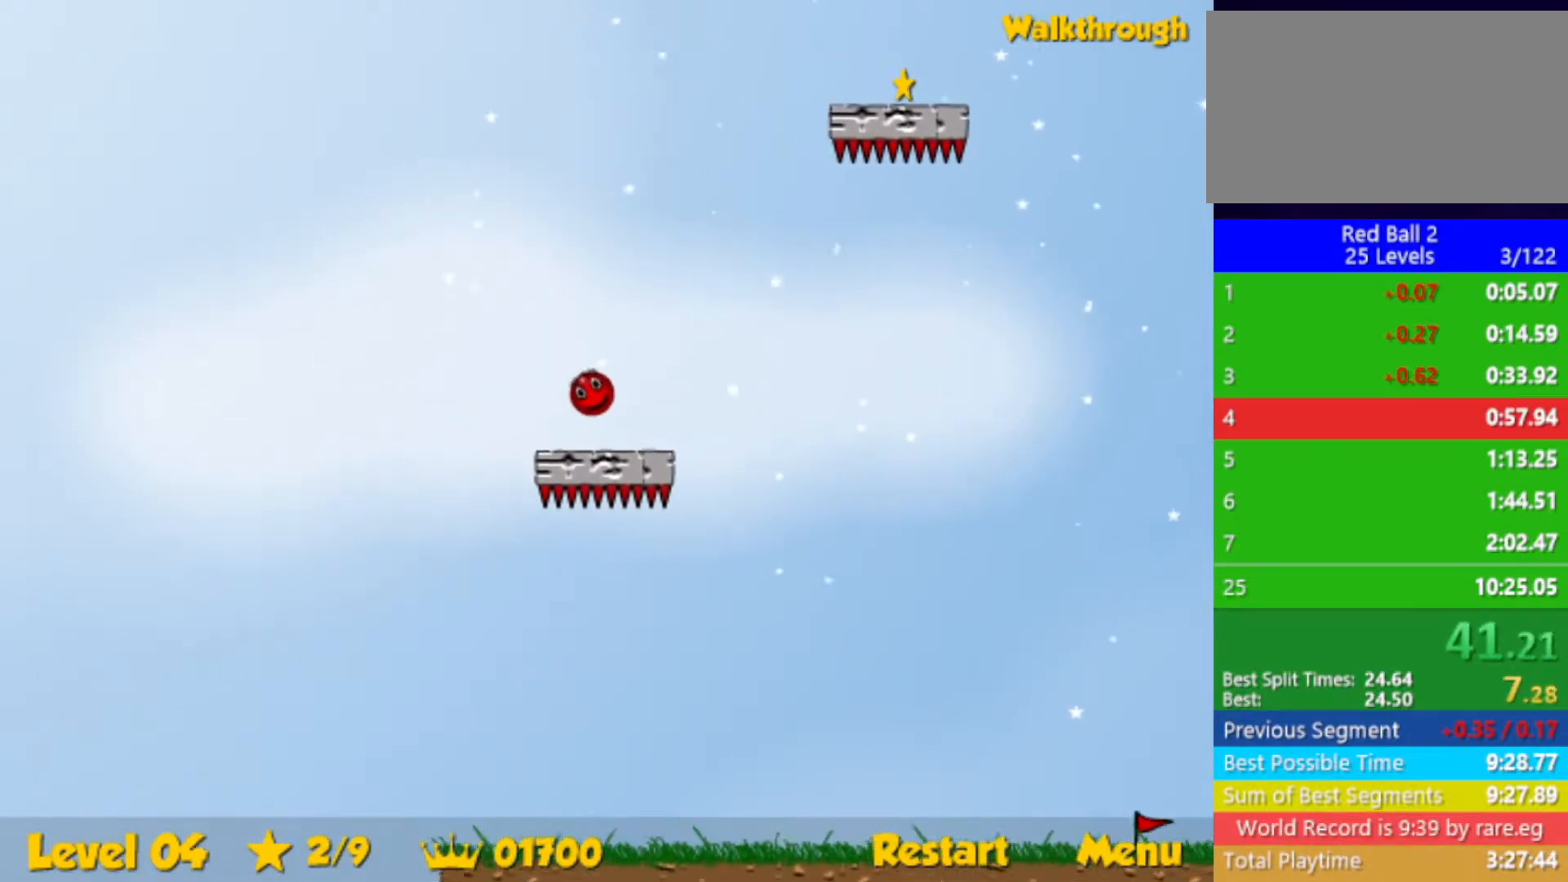
{"keys": ["right", "up"], "events": []}
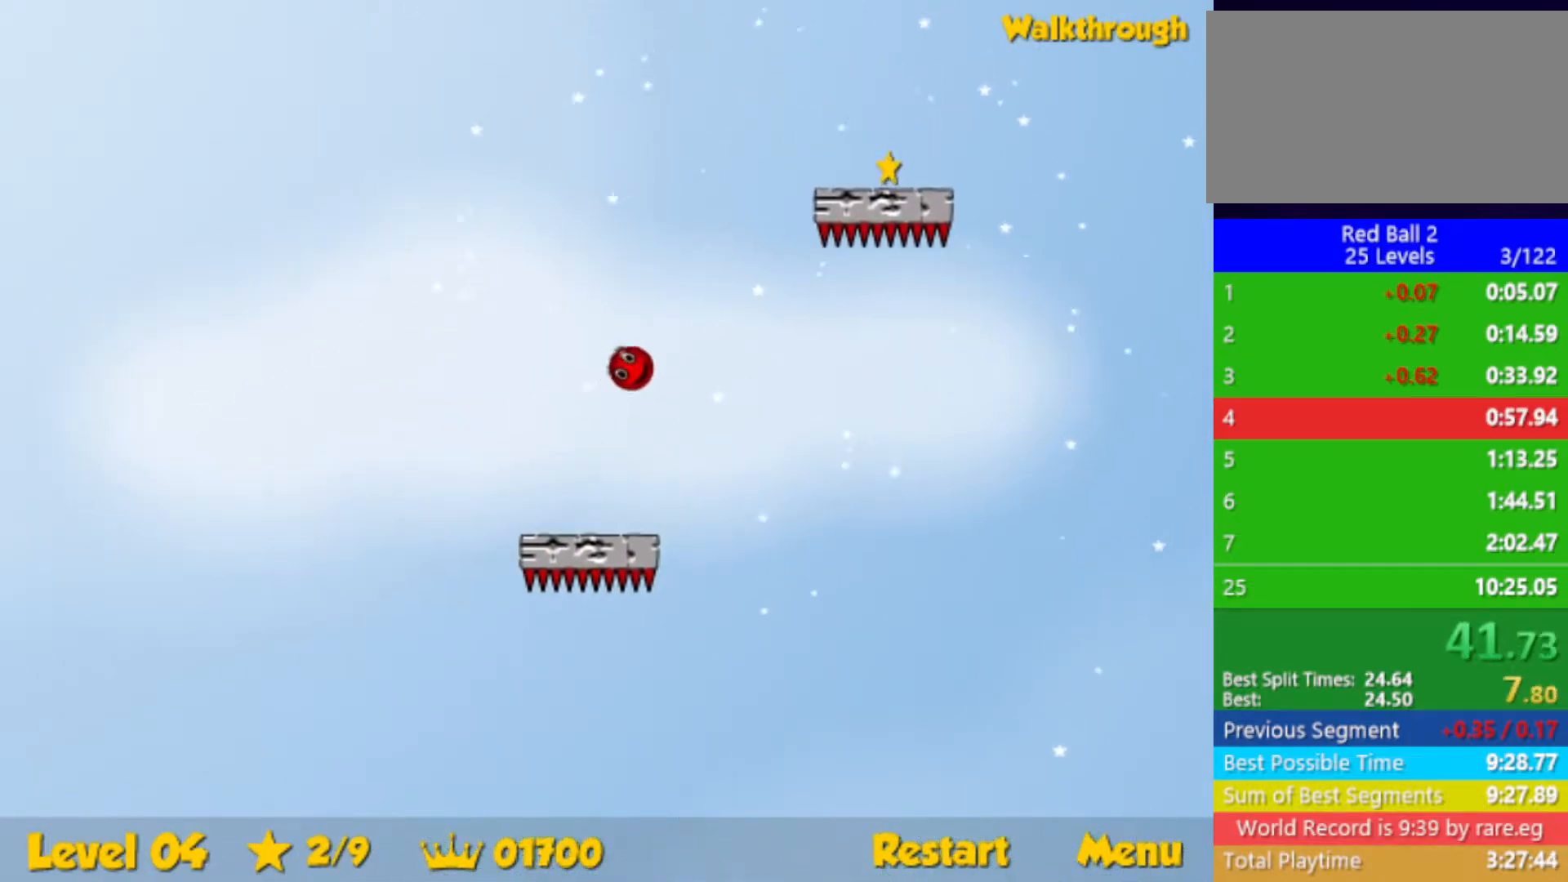
{"keys": ["down", "right"], "events": [[133, "up", "up"], [250, "down", "down"]]}
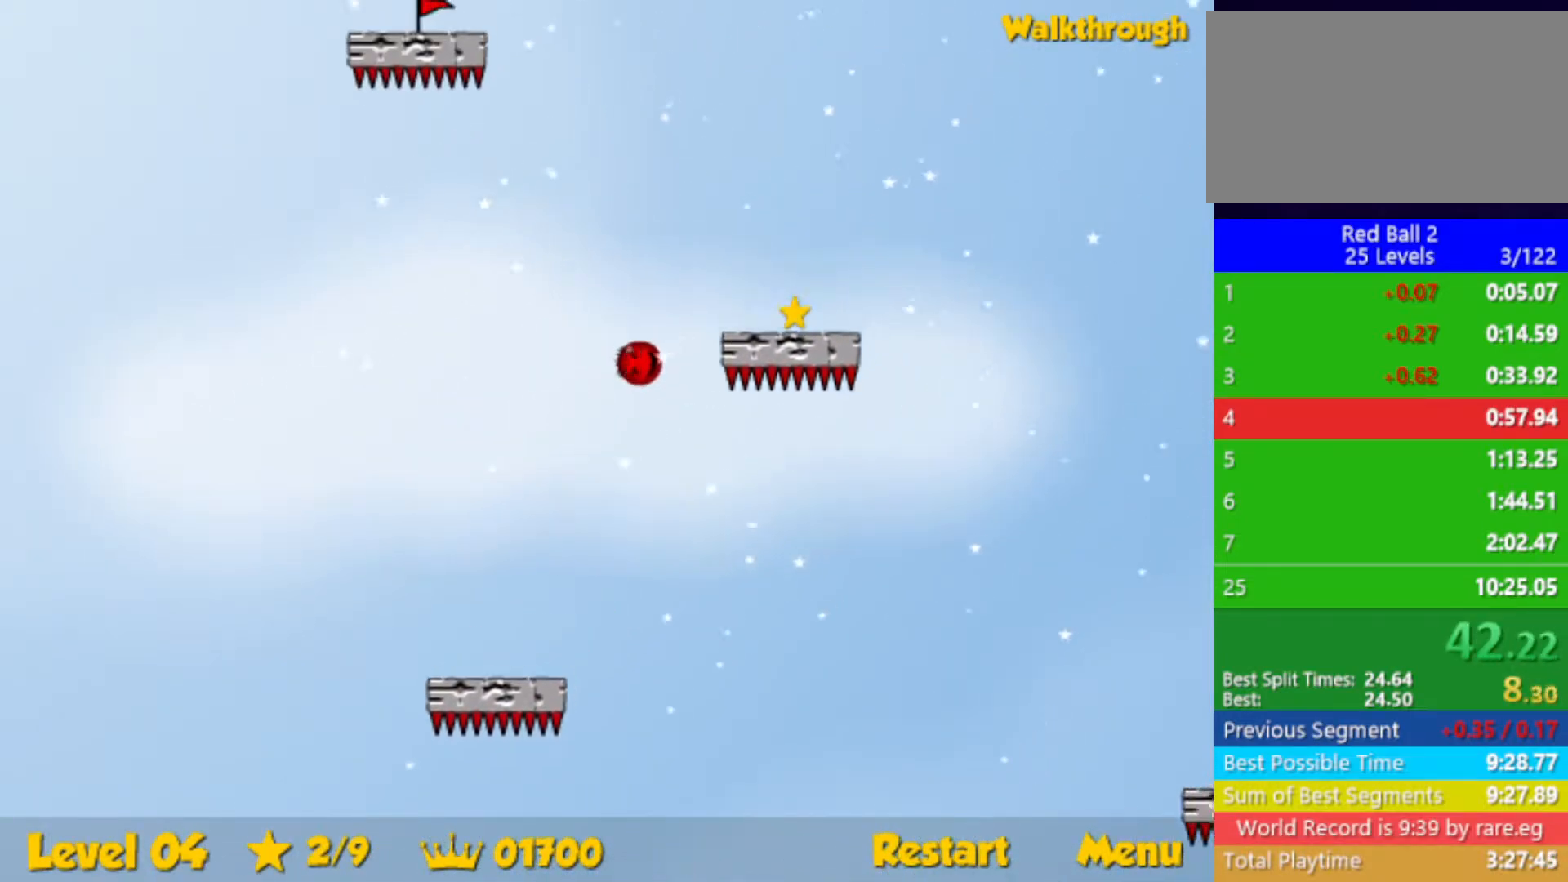
{"keys": ["down", "right"], "events": []}
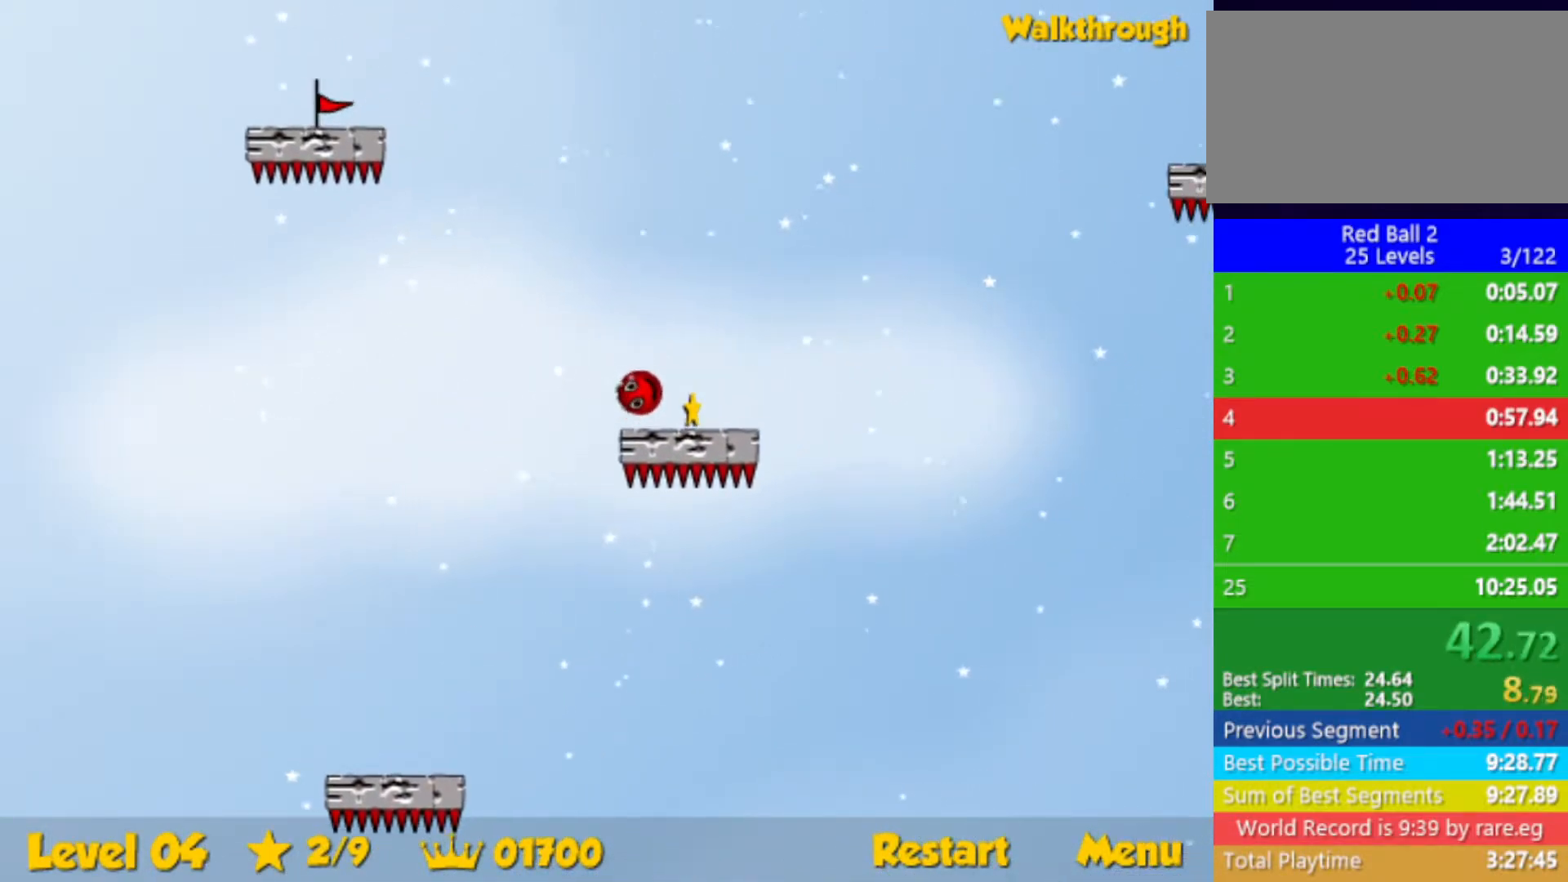
{"keys": ["down", "right"], "events": []}
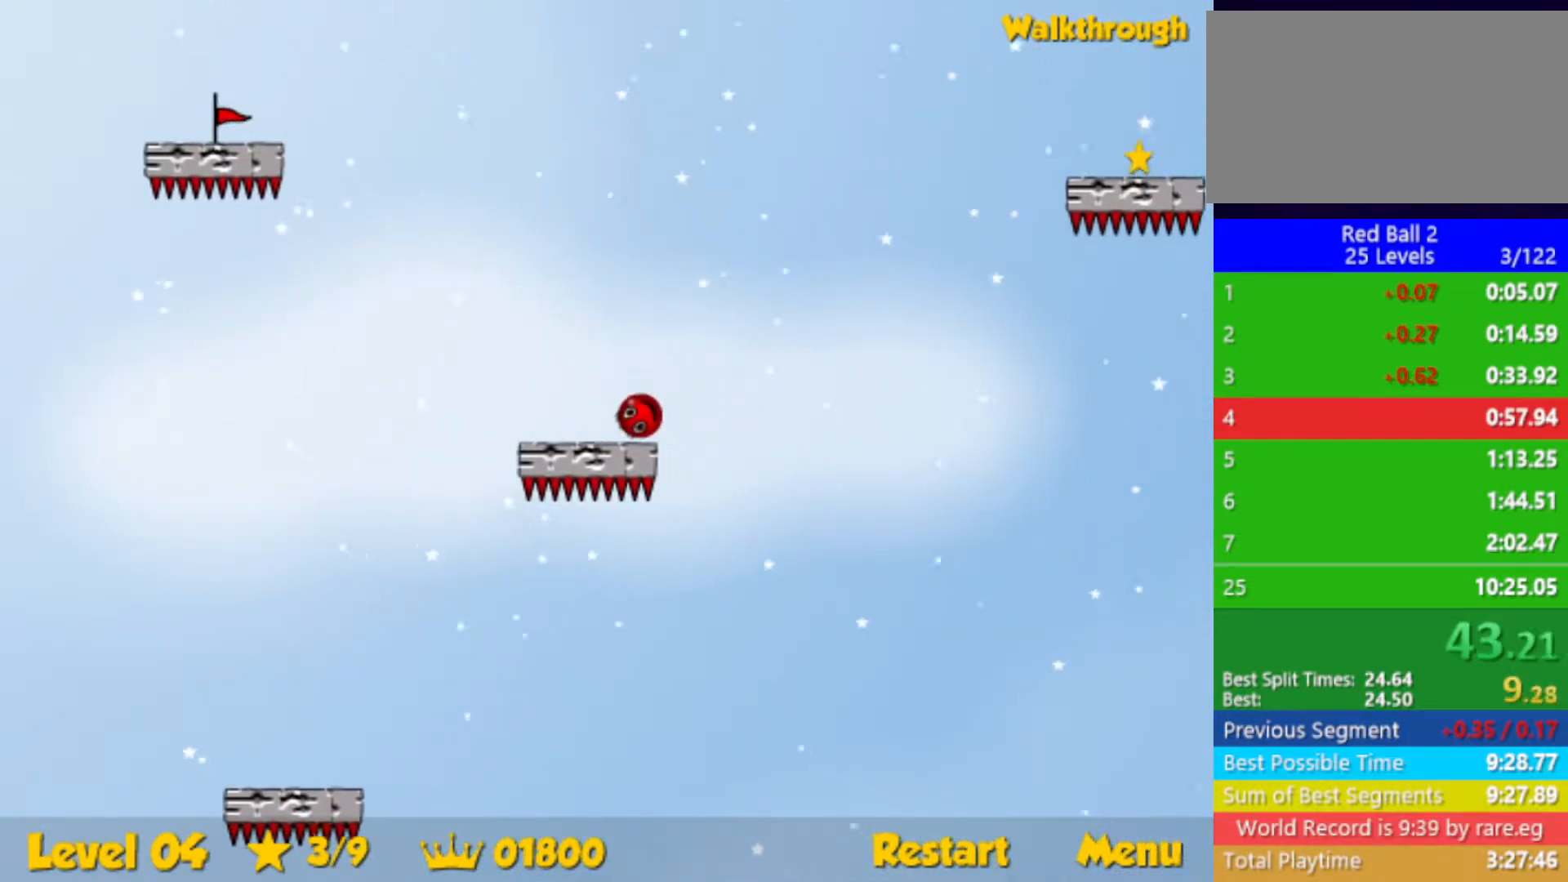
{"keys": ["right"], "events": [[33, "down", "up"]]}
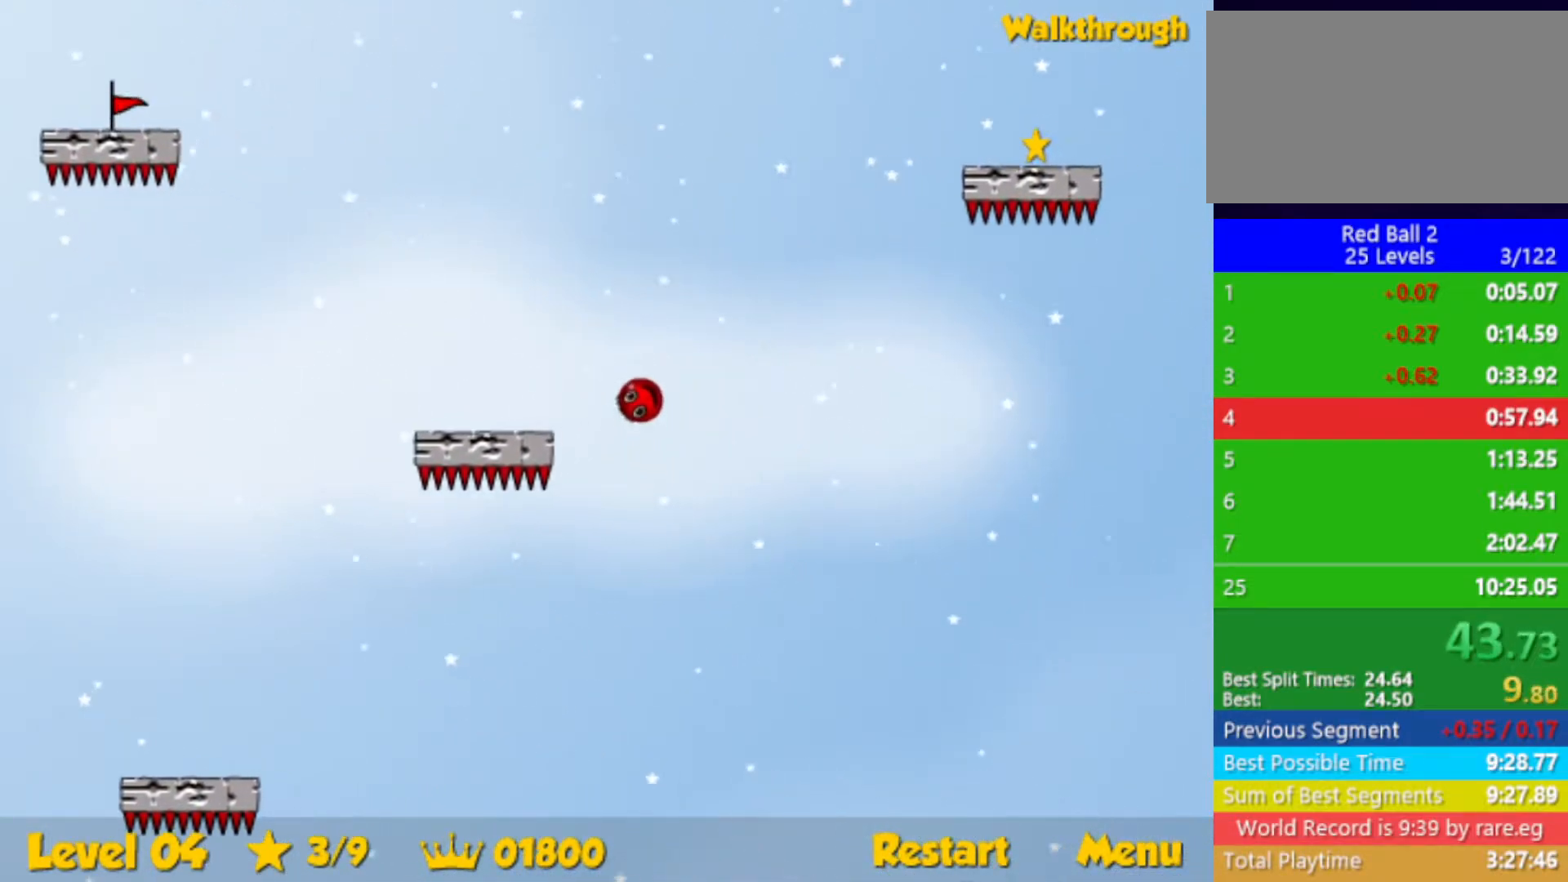
{"keys": ["right"], "events": []}
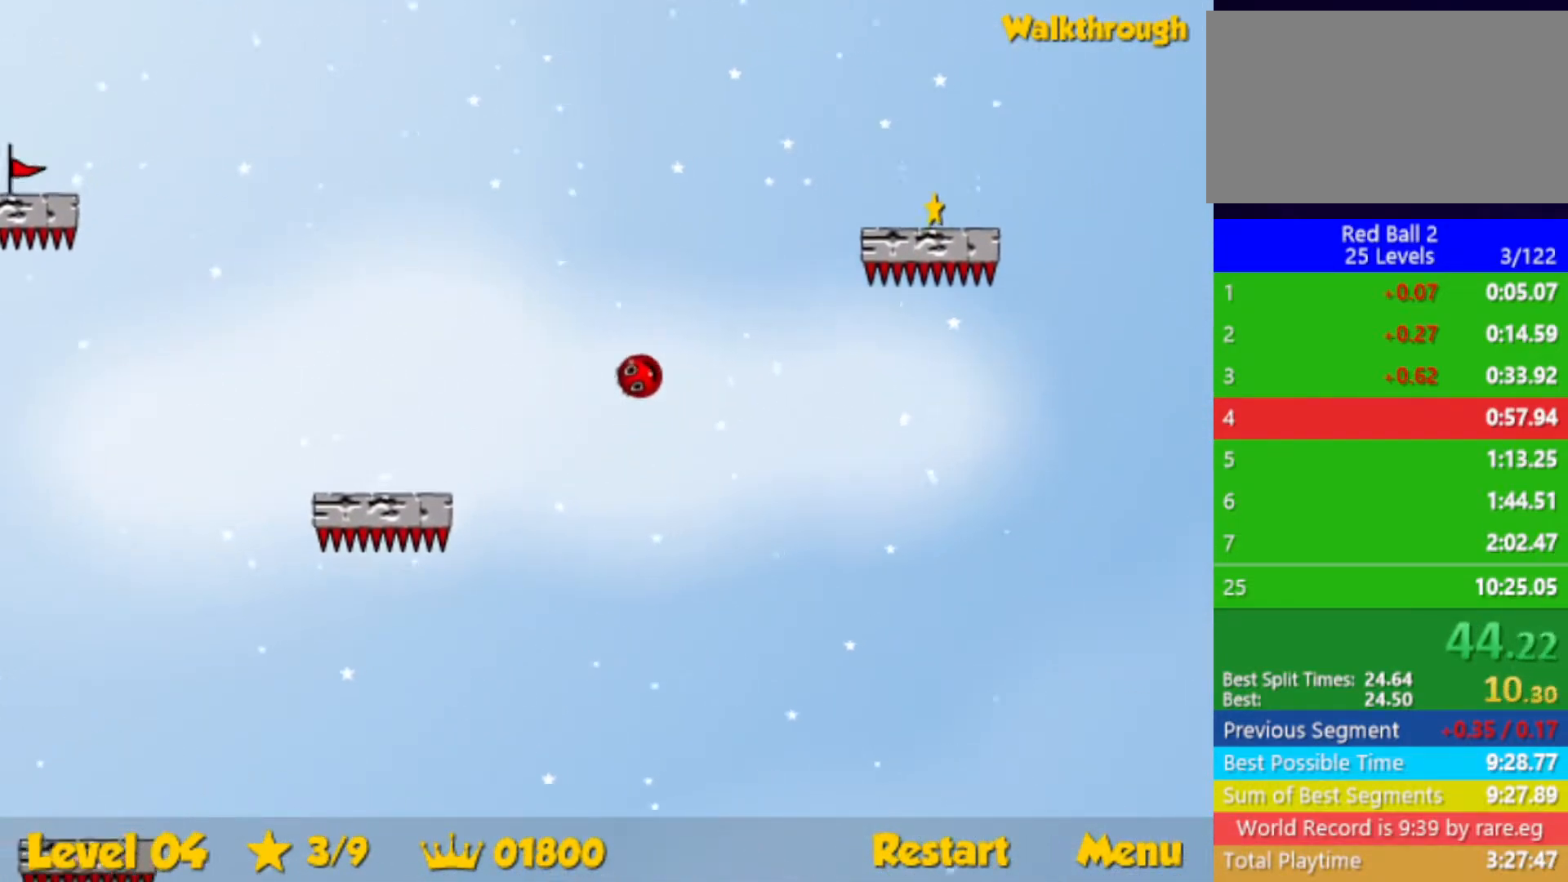
{"keys": ["down", "right"], "events": [[133, "down", "down"], [333, "down", "up"], [433, "down", "down"]]}
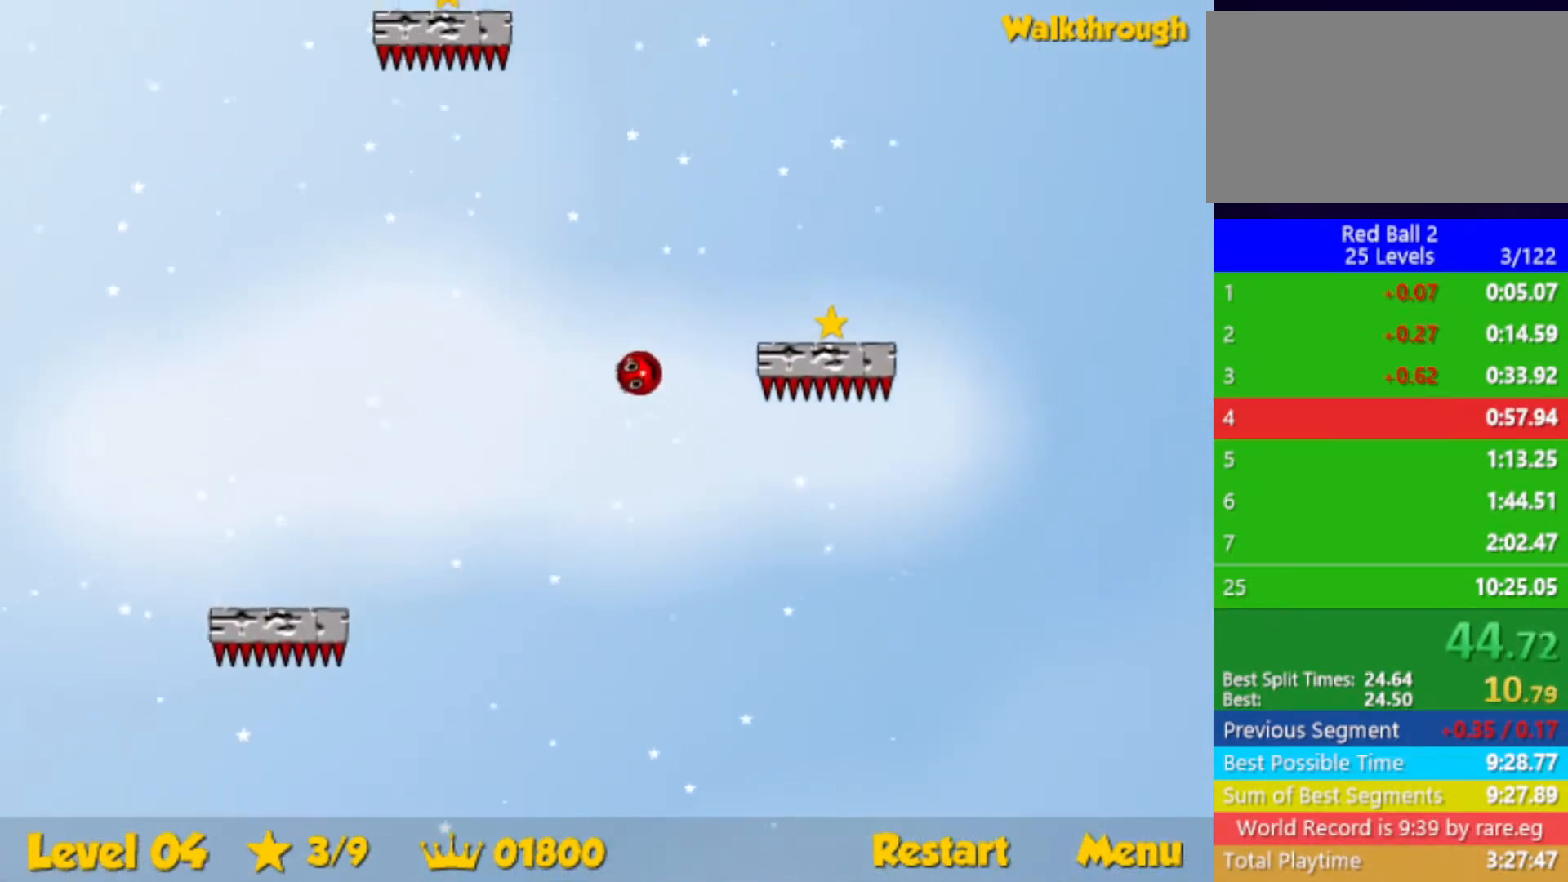
{"keys": ["down", "right"], "events": []}